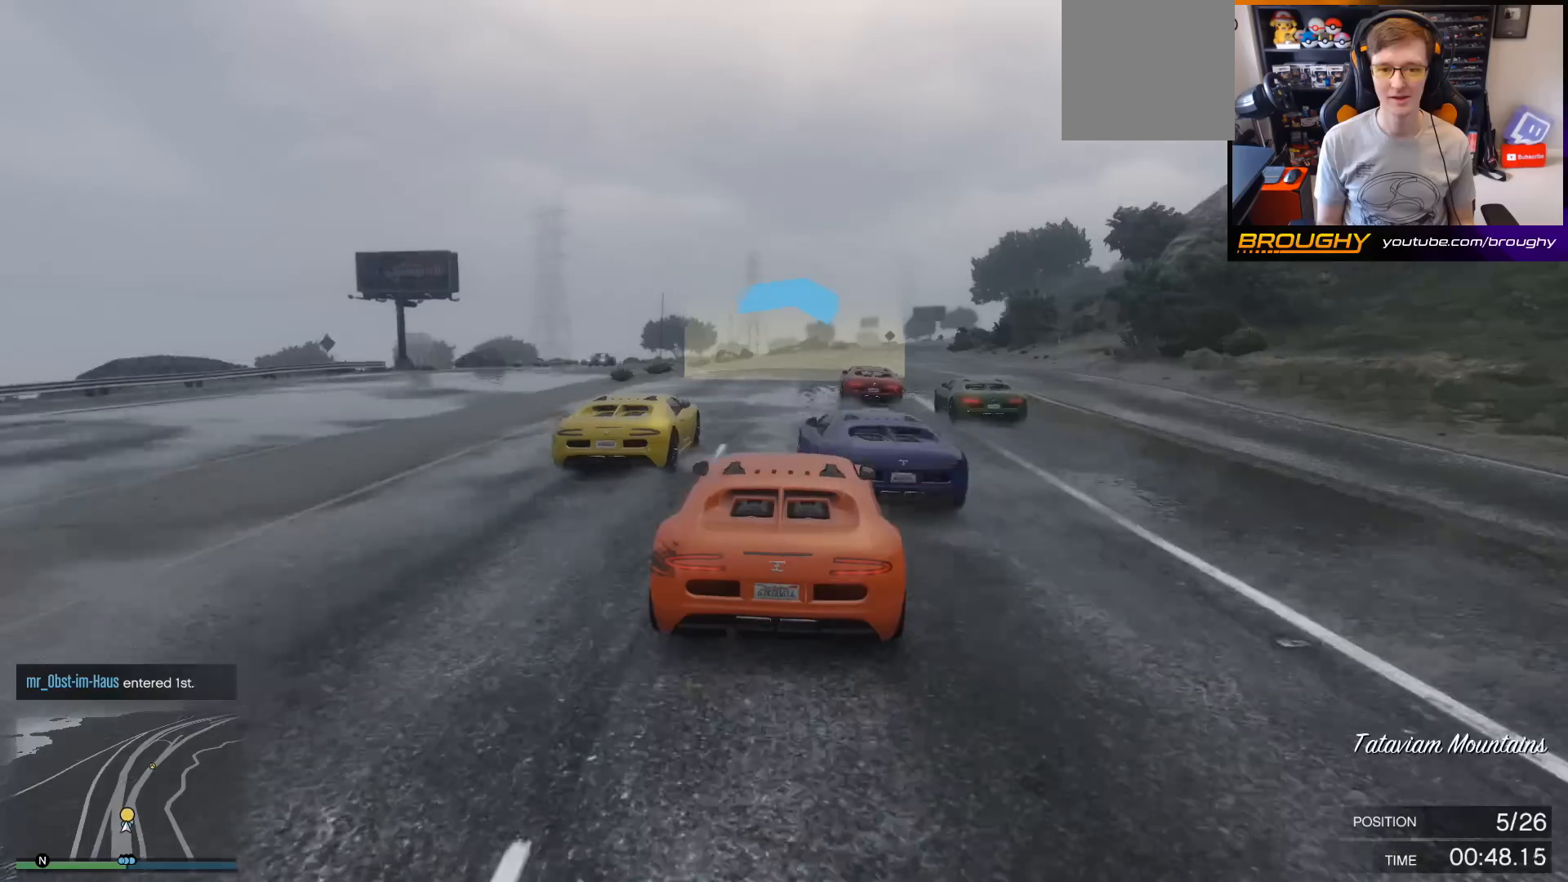
Gameplay with a controller (Xbox layout); each line is a JSON object with the inputs held at the frame after it. "events" lists button and stick changes between this image and that frame as [ms after this image, input, new state], when the widget could be followed in between. Not read: L3.
{"buttons": [], "left_stick": "center", "right_stick": "center", "events": [[33, "left_stick", "right"], [300, "left_stick", "center"]]}
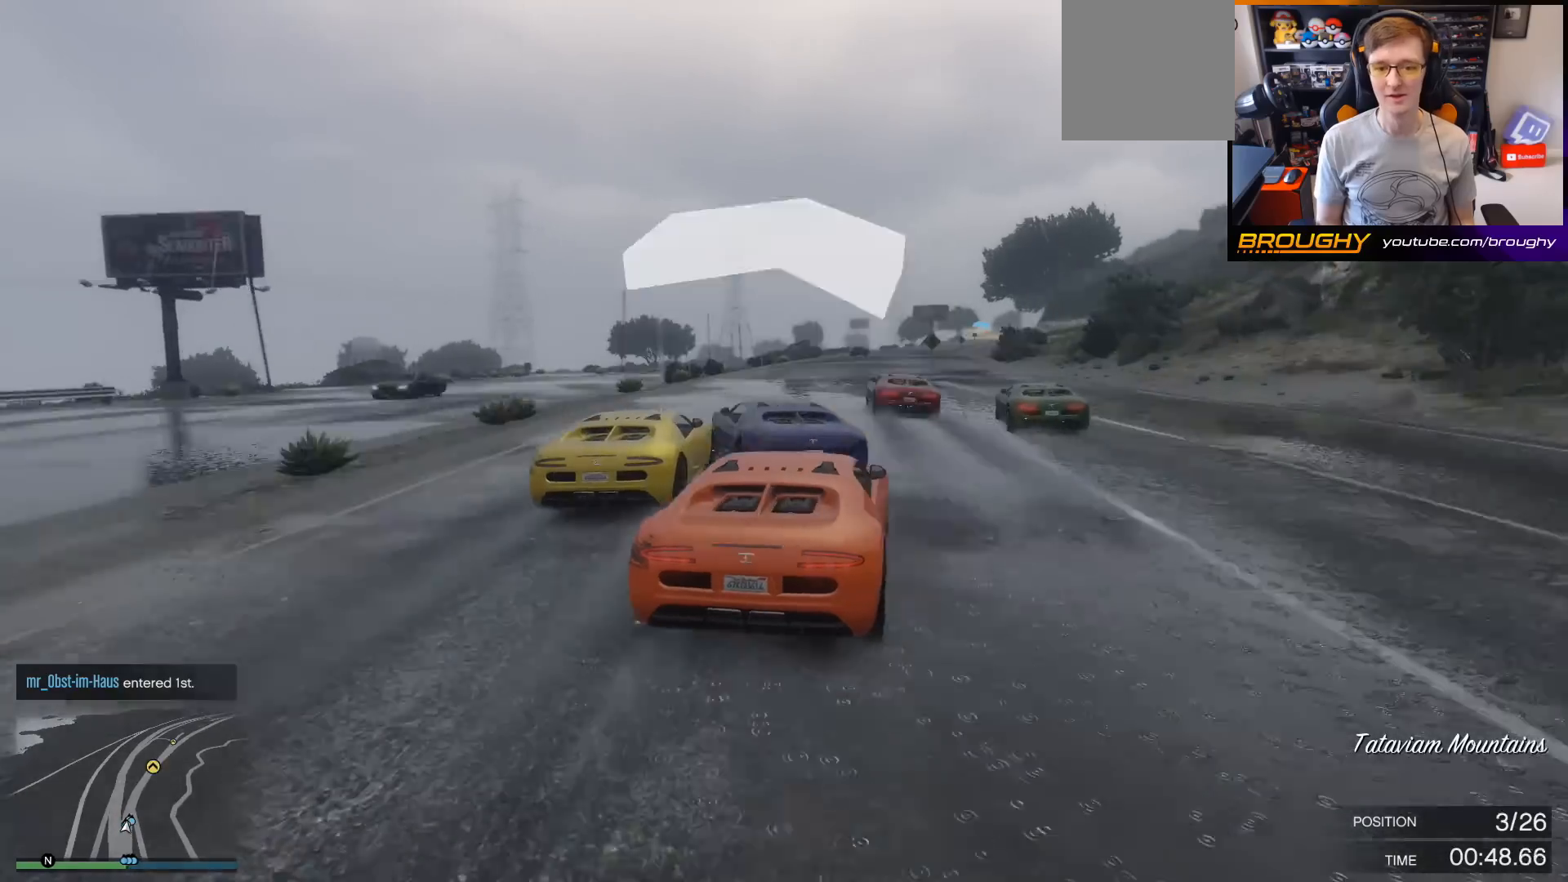
{"buttons": ["R2"], "left_stick": "center", "right_stick": "center", "events": [[67, "R2", "down"]]}
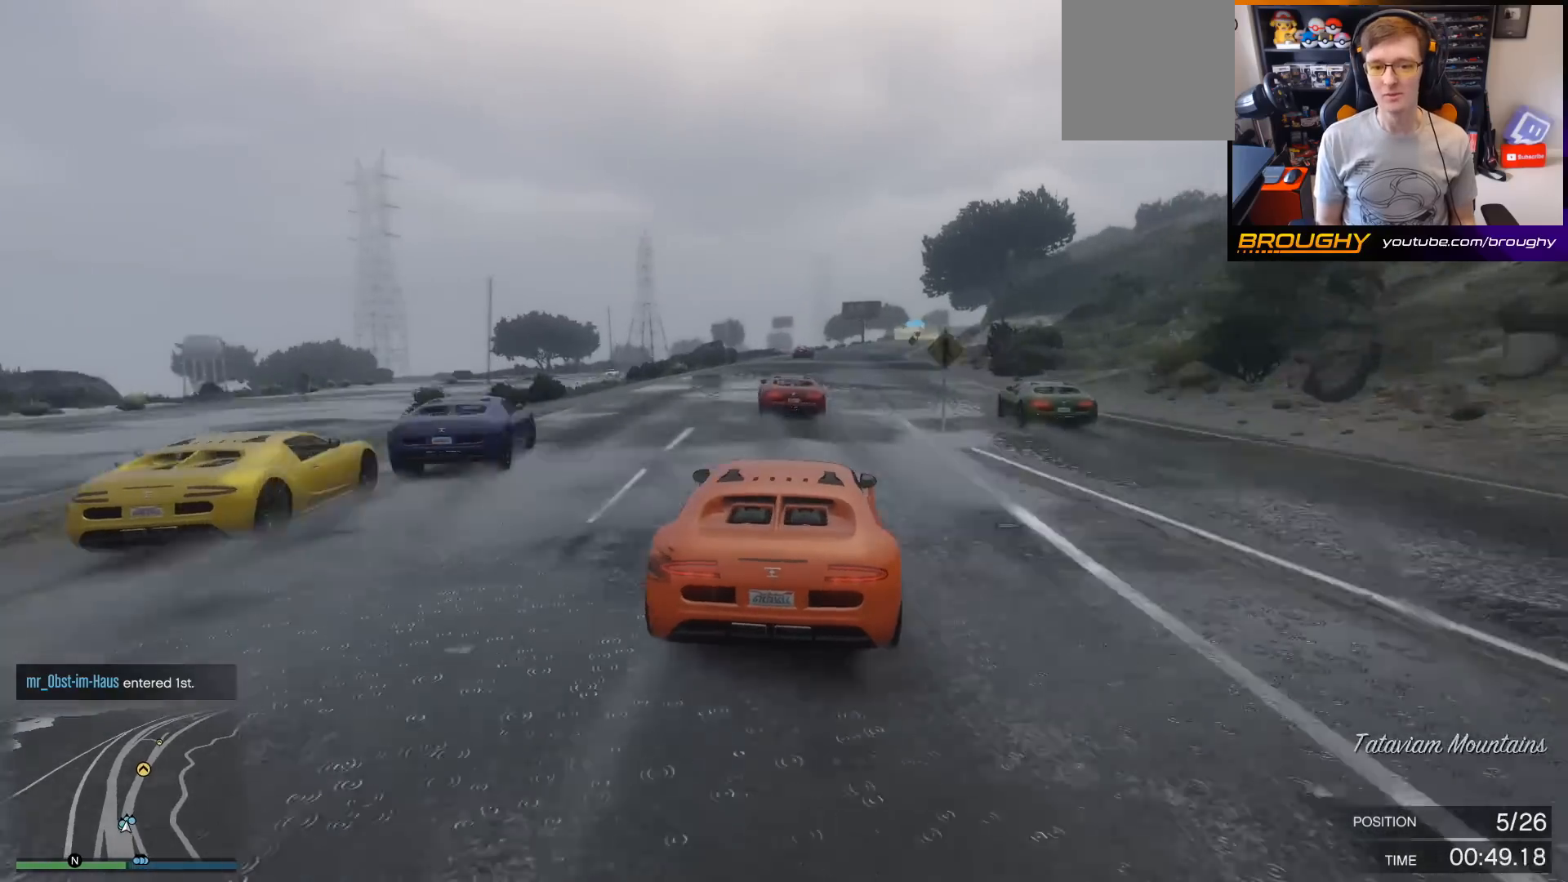
{"buttons": ["R2"], "left_stick": "center", "right_stick": "center", "events": [[133, "left_stick", "right"], [300, "left_stick", "center"]]}
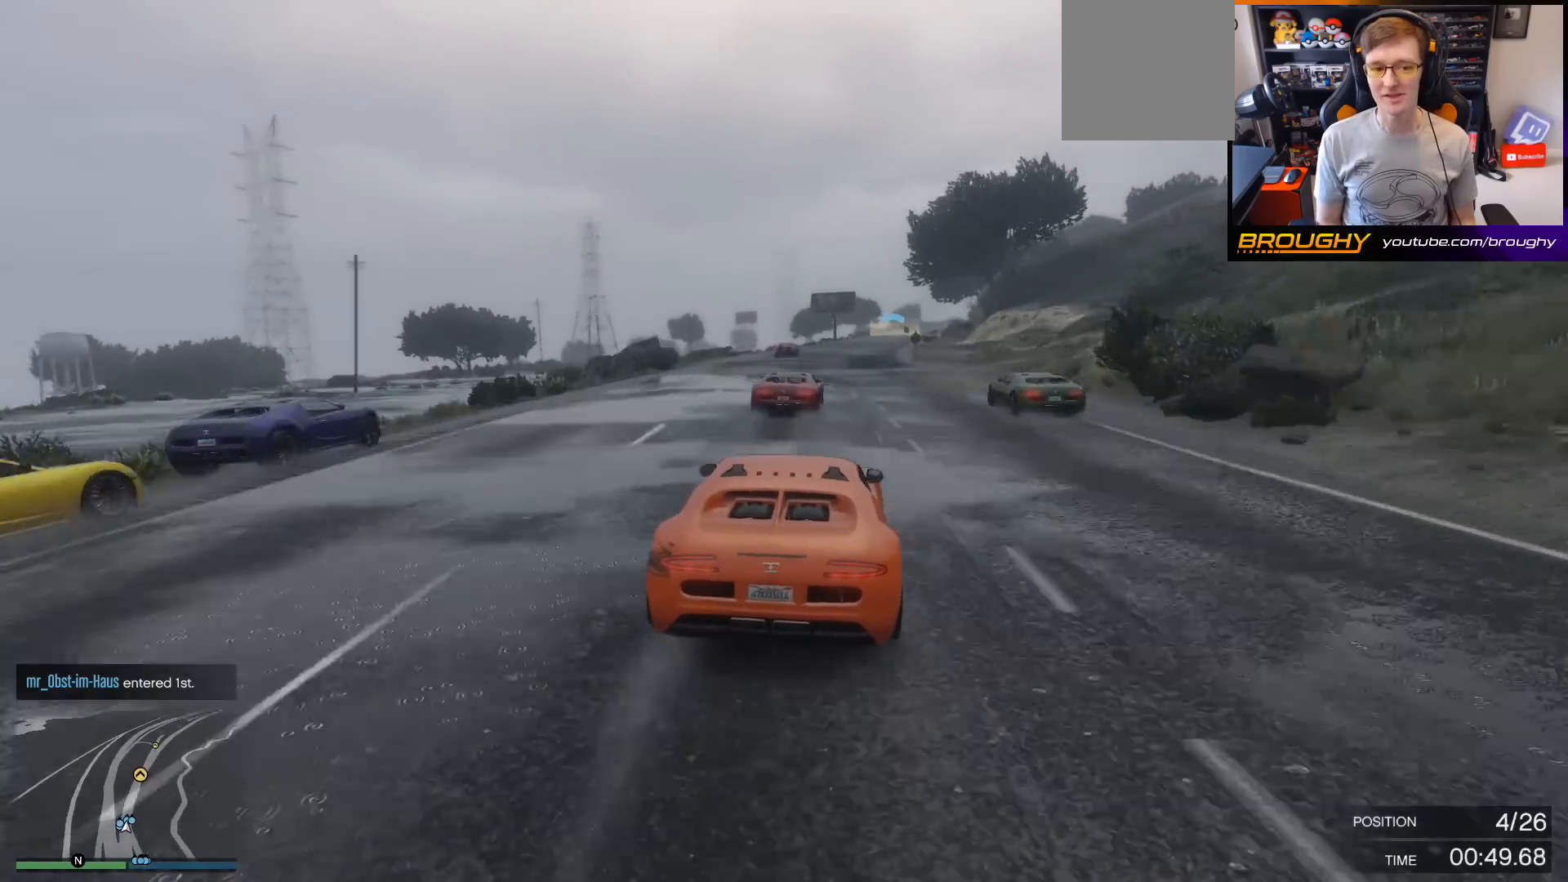
{"buttons": ["R2"], "left_stick": "center", "right_stick": "center", "events": [[167, "left_stick", "right"], [333, "left_stick", "center"]]}
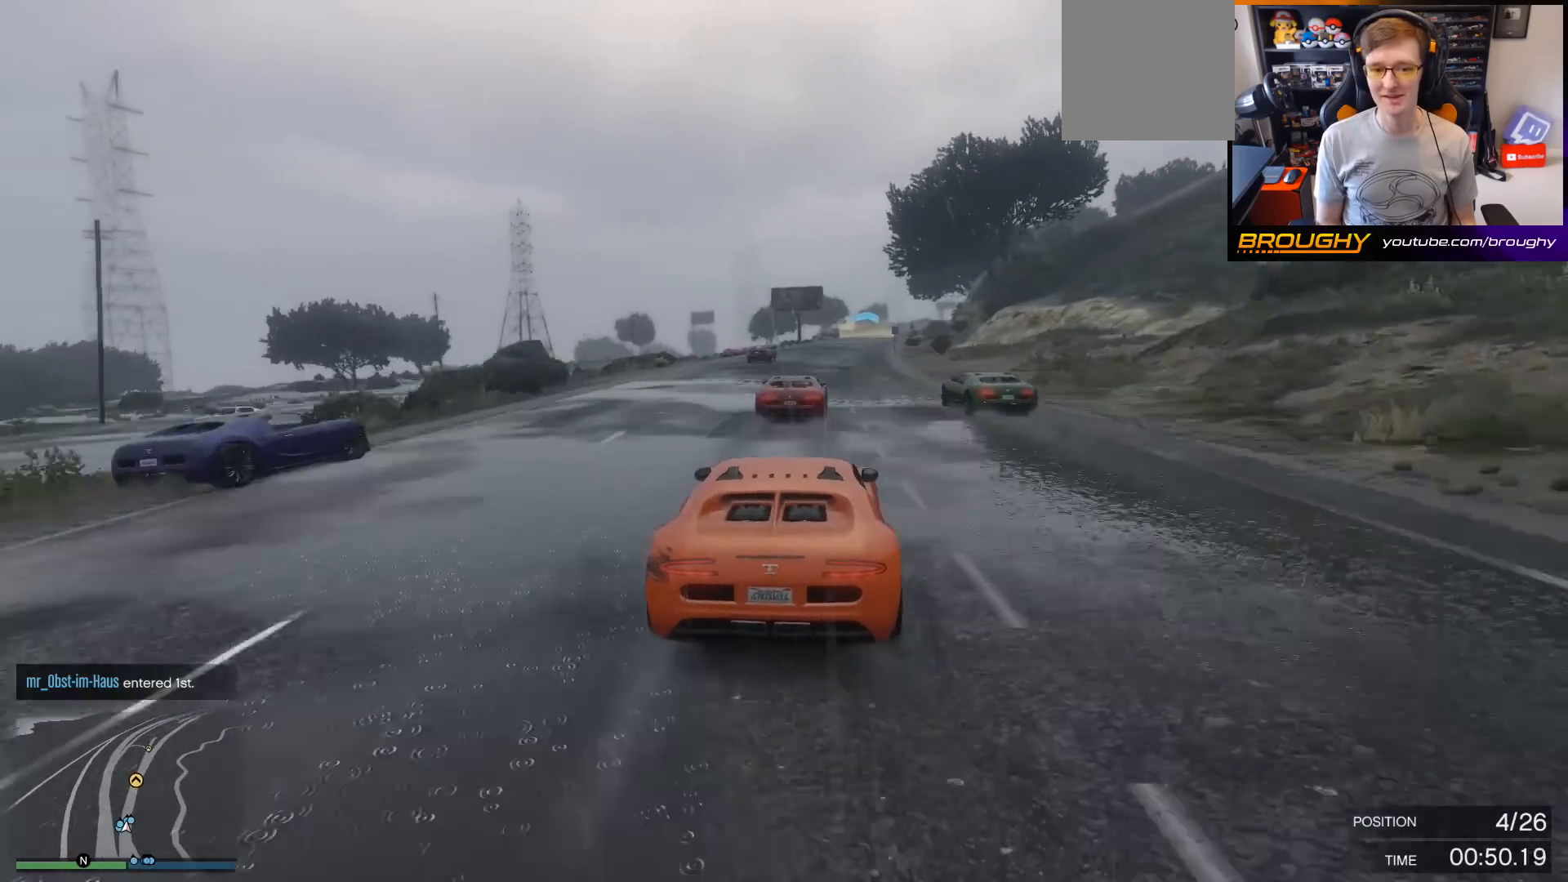
{"buttons": ["R2"], "left_stick": "center", "right_stick": "center", "events": [[133, "left_stick", "right"], [267, "left_stick", "center"]]}
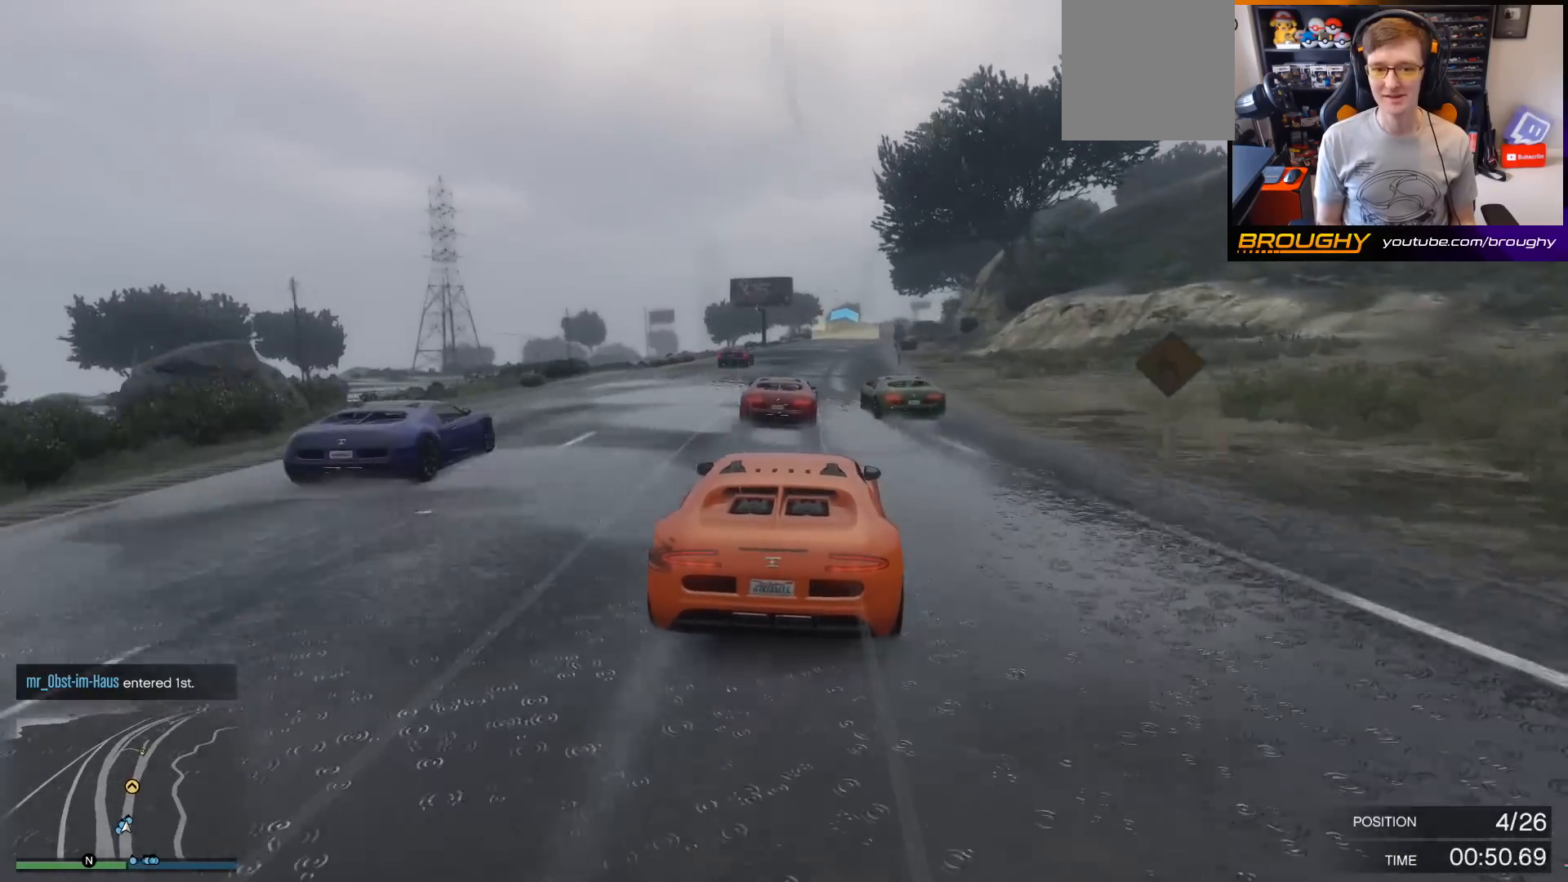
{"buttons": ["R2"], "left_stick": "right", "right_stick": "center", "events": [[33, "left_stick", "right"], [133, "left_stick", "center"], [400, "left_stick", "right"]]}
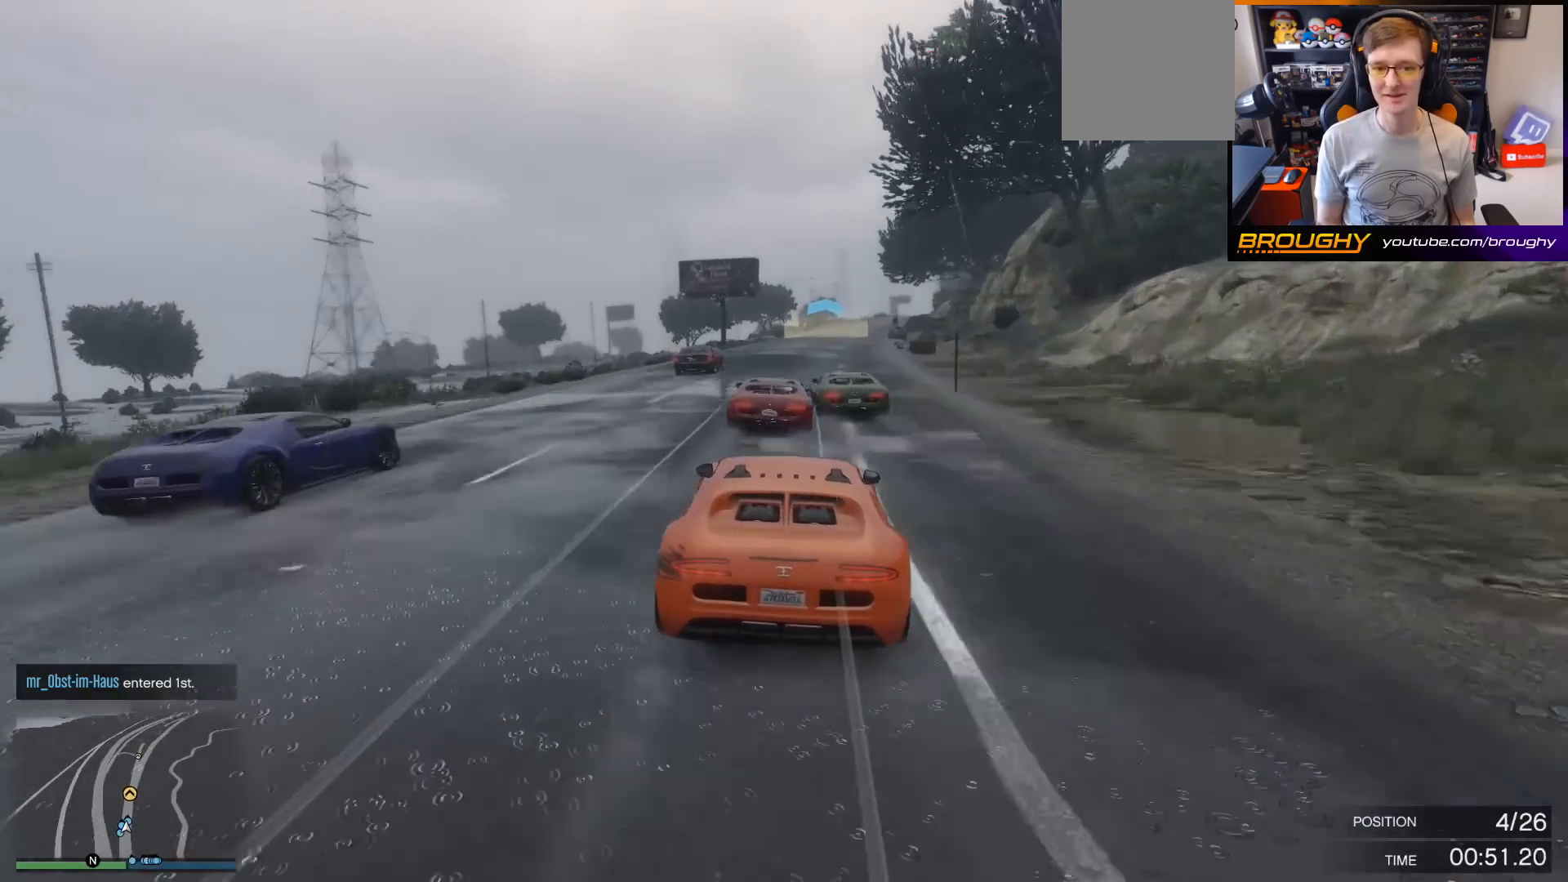
{"buttons": ["R2"], "left_stick": "center", "right_stick": "center", "events": [[133, "left_stick", "center"], [333, "left_stick", "right"], [467, "left_stick", "center"]]}
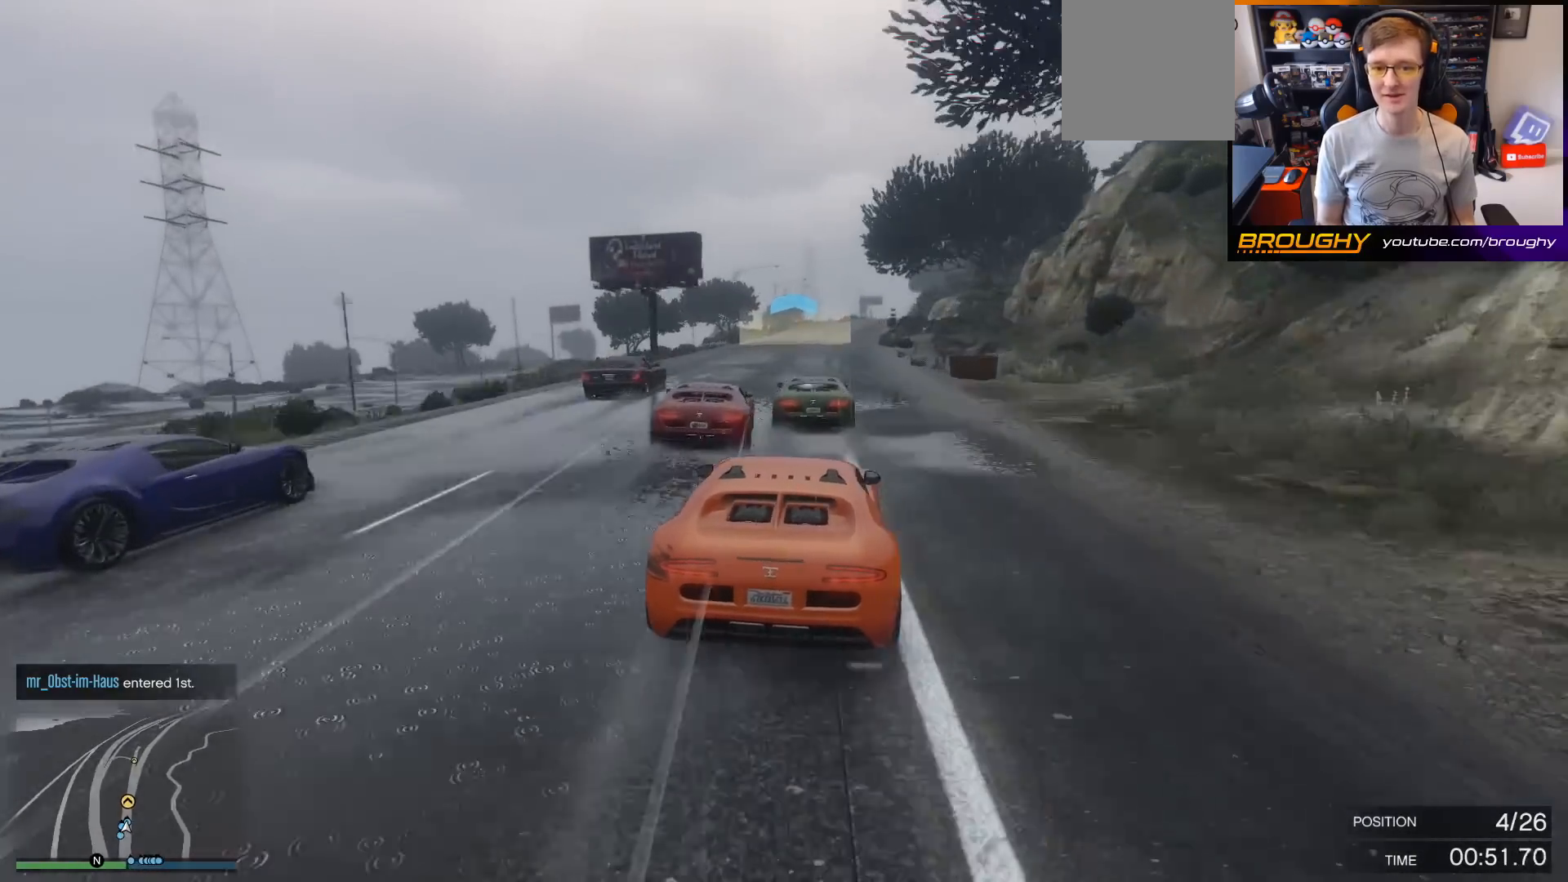
{"buttons": ["R2"], "left_stick": "right", "right_stick": "center", "events": [[333, "left_stick", "right"]]}
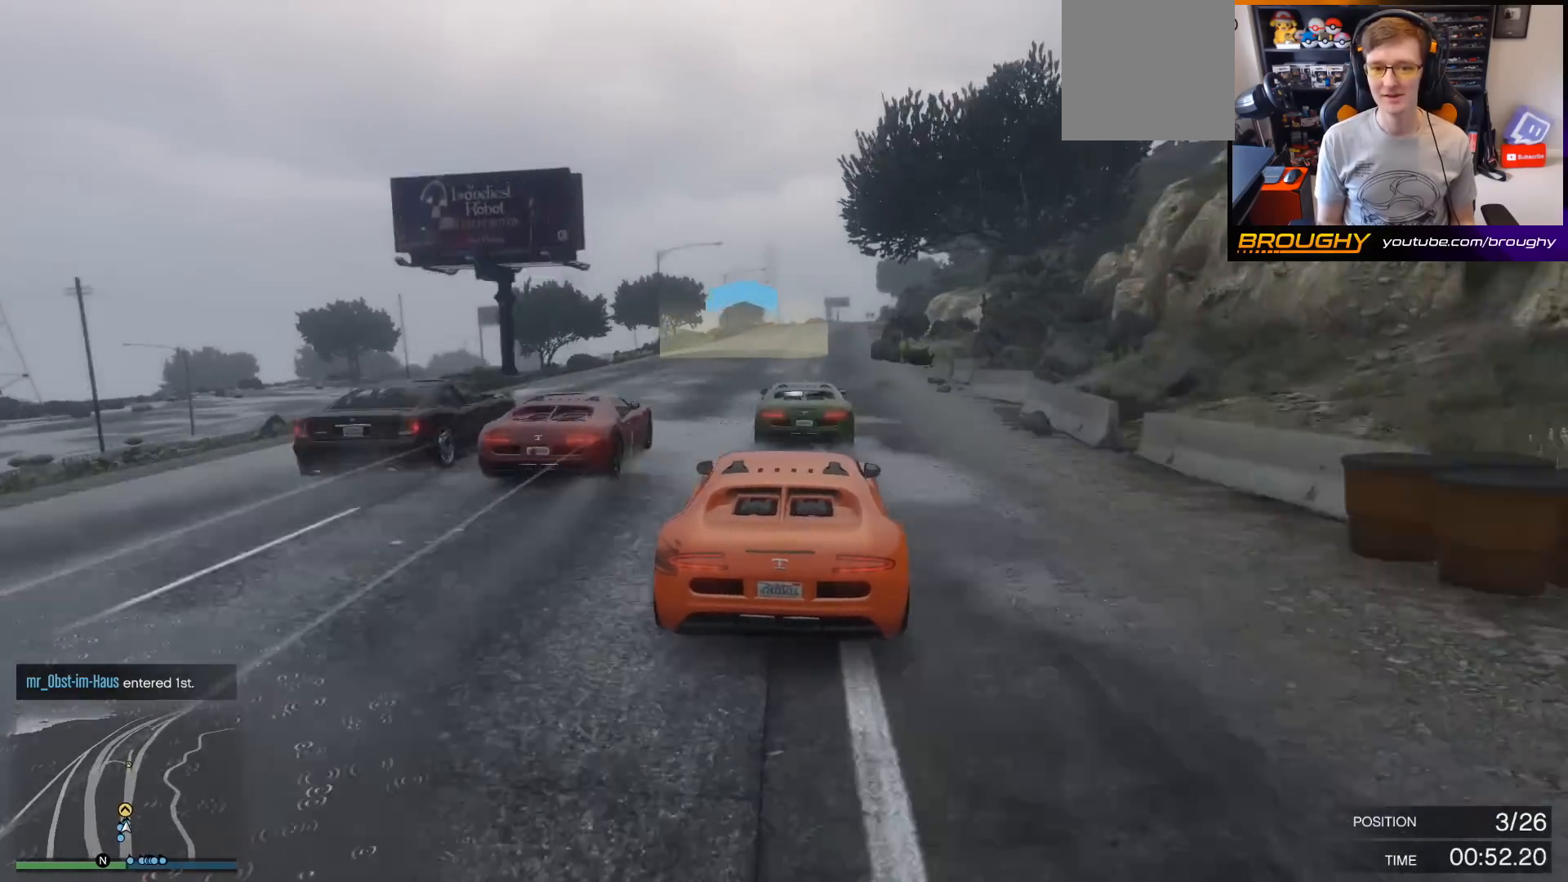
{"buttons": ["R2"], "left_stick": "center", "right_stick": "center", "events": [[133, "left_stick", "center"], [267, "left_stick", "left"], [400, "left_stick", "center"]]}
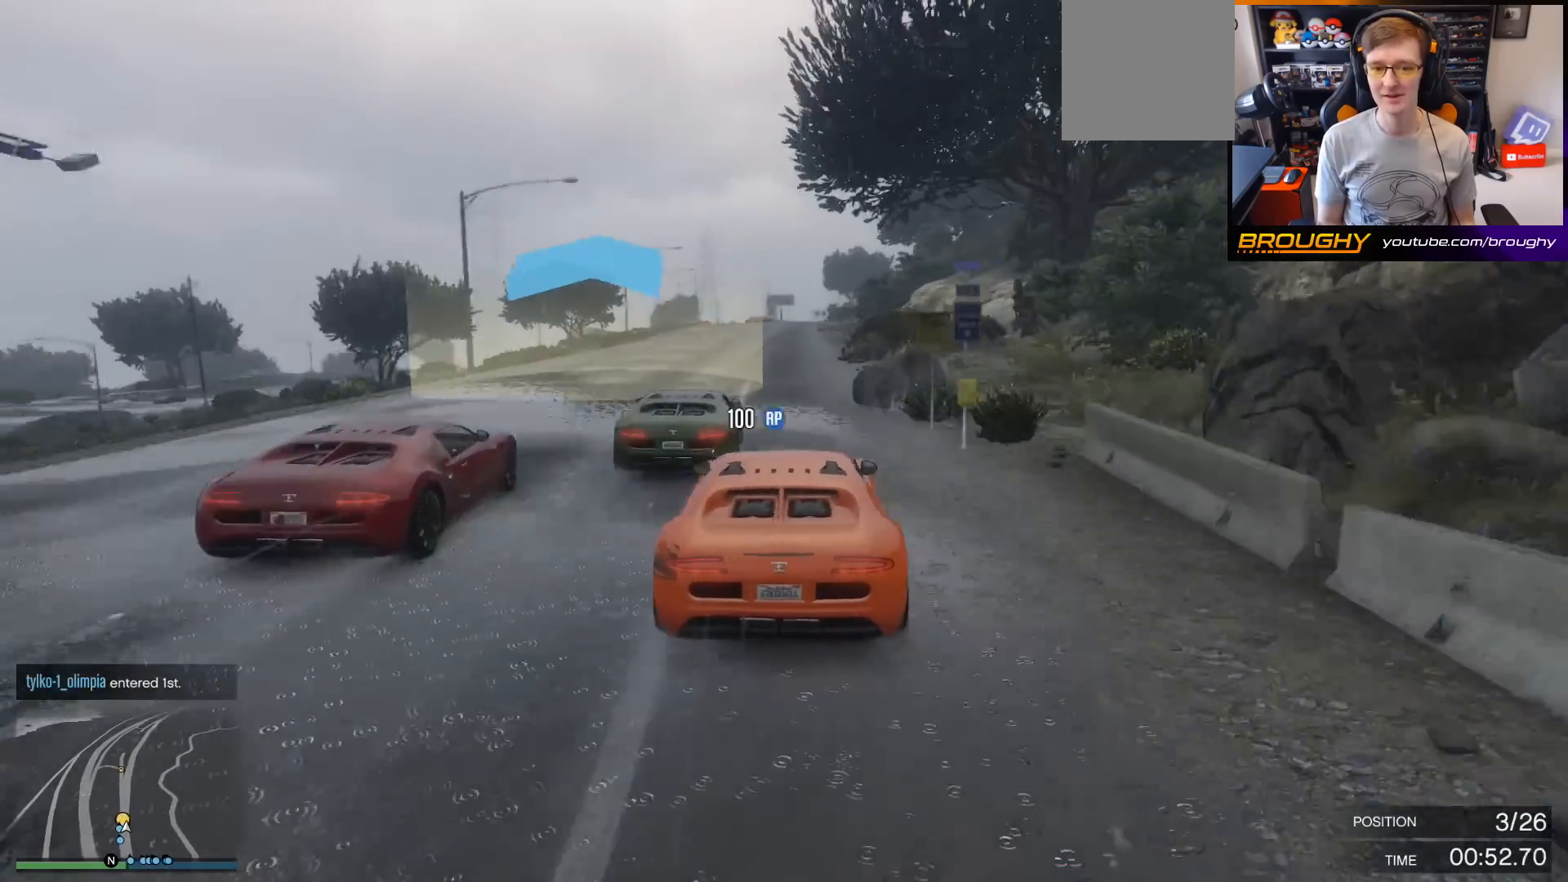
{"buttons": ["R2"], "left_stick": "left", "right_stick": "center", "events": [[133, "left_stick", "right"], [333, "left_stick", "center"], [400, "left_stick", "left"]]}
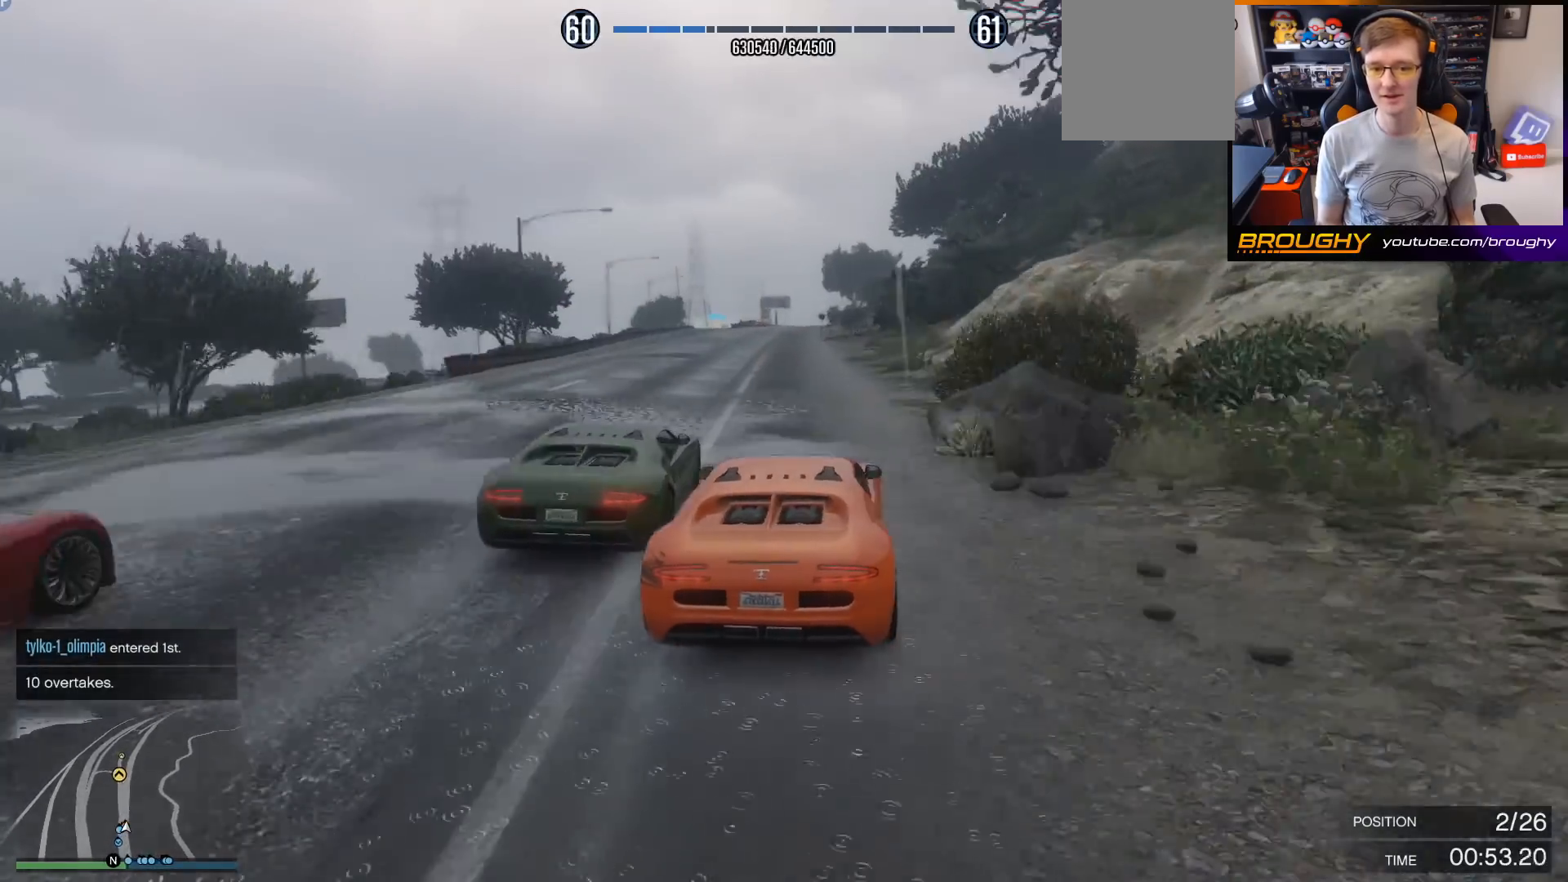
{"buttons": ["R2"], "left_stick": "center", "right_stick": "center", "events": [[67, "left_stick", "center"], [400, "left_stick", "right"], [467, "left_stick", "center"]]}
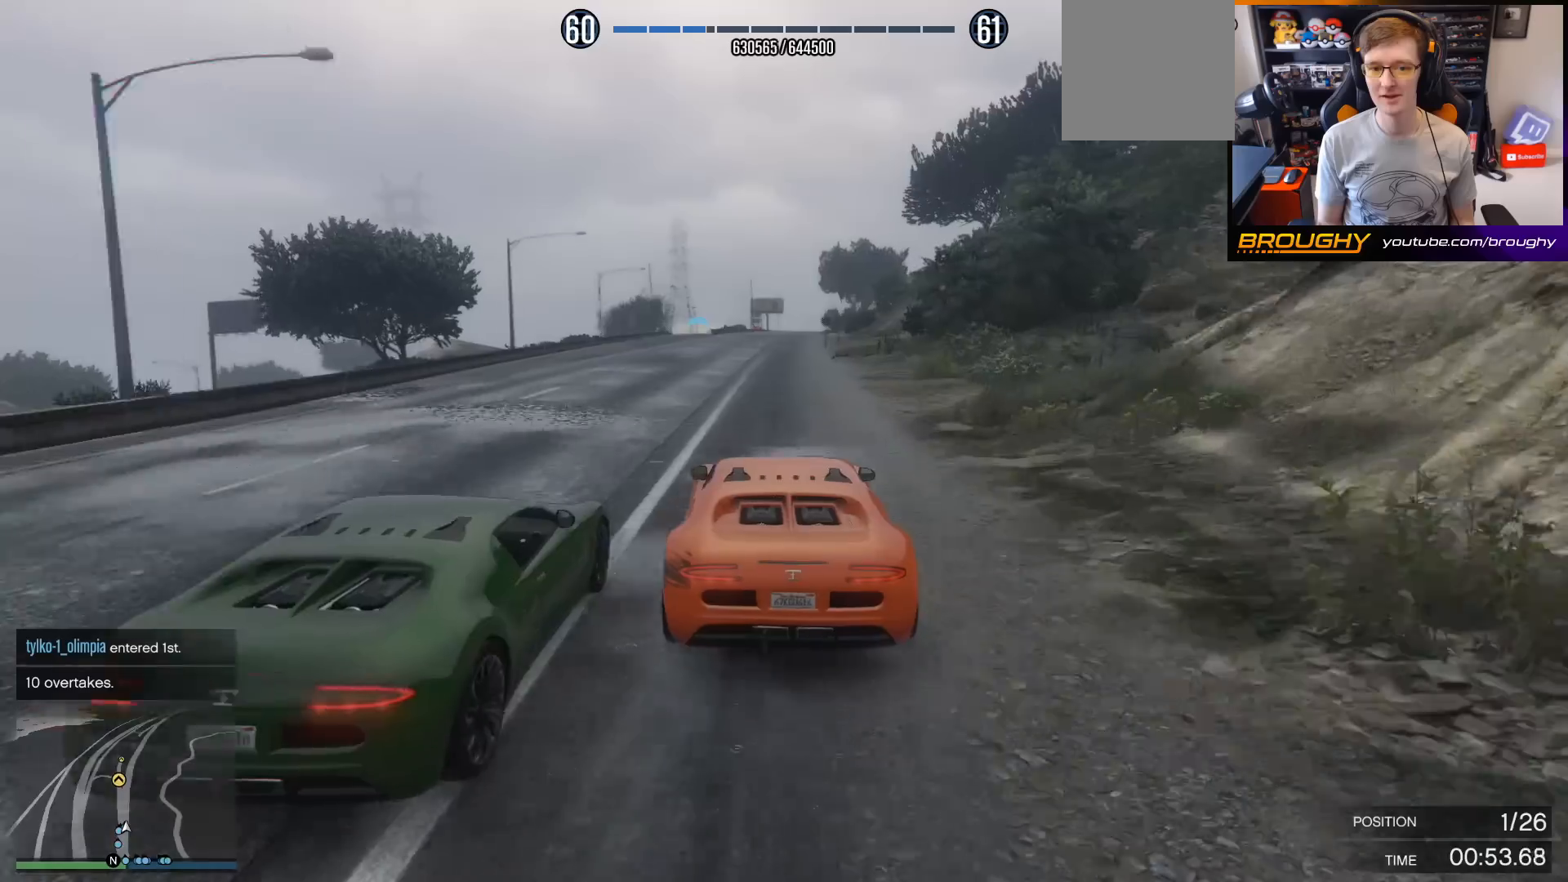
{"buttons": ["R2"], "left_stick": "center", "right_stick": "center", "events": [[67, "left_stick", "left"], [200, "left_stick", "center"], [300, "left_stick", "left"], [433, "left_stick", "center"]]}
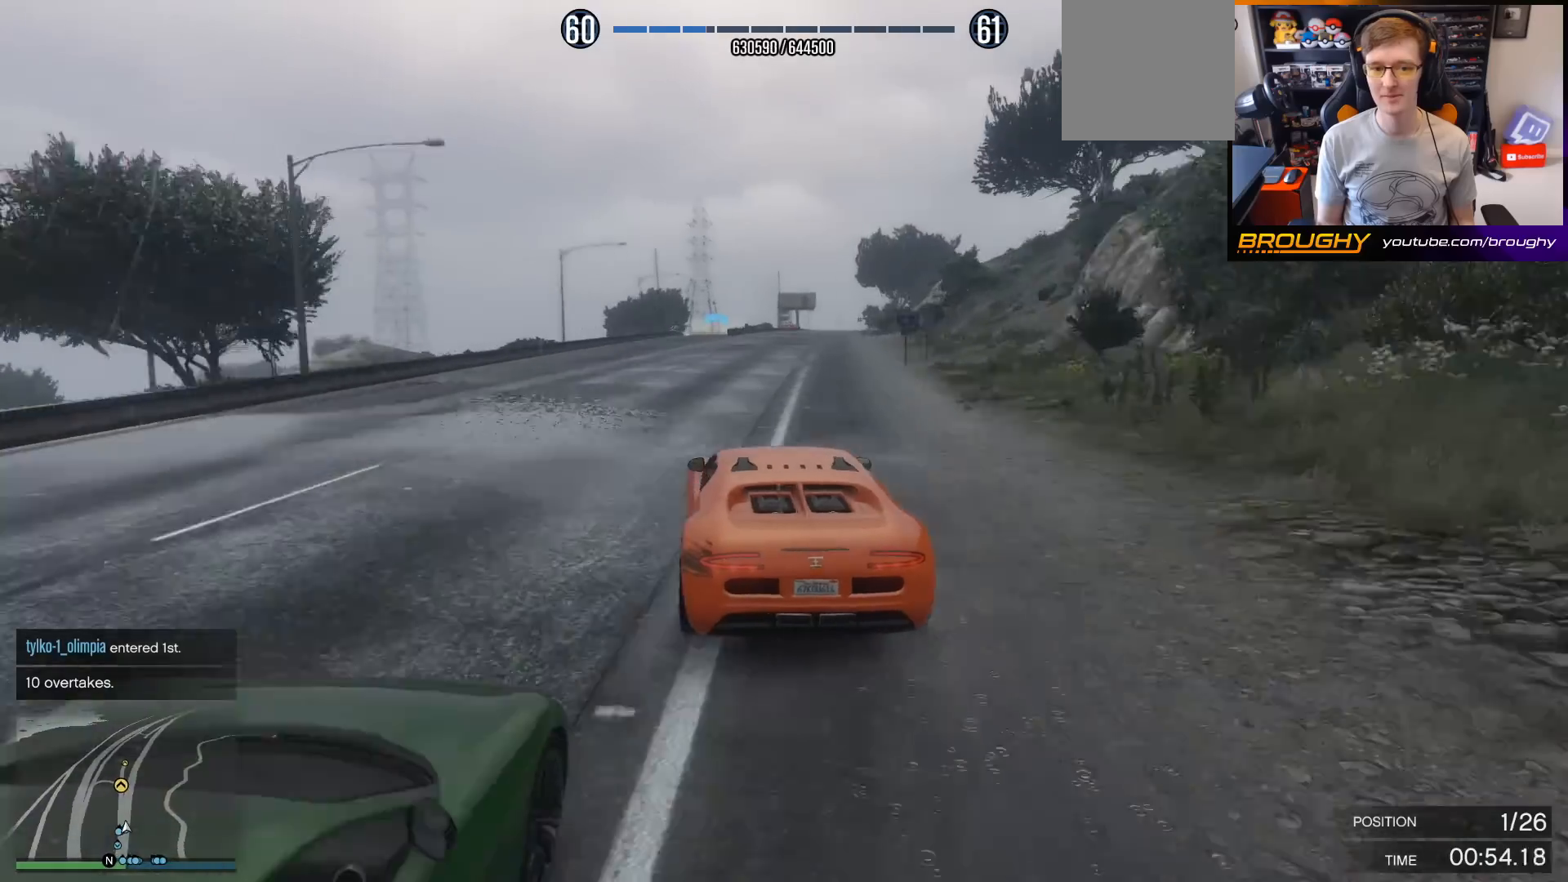
{"buttons": ["R2"], "left_stick": "center", "right_stick": "center", "events": []}
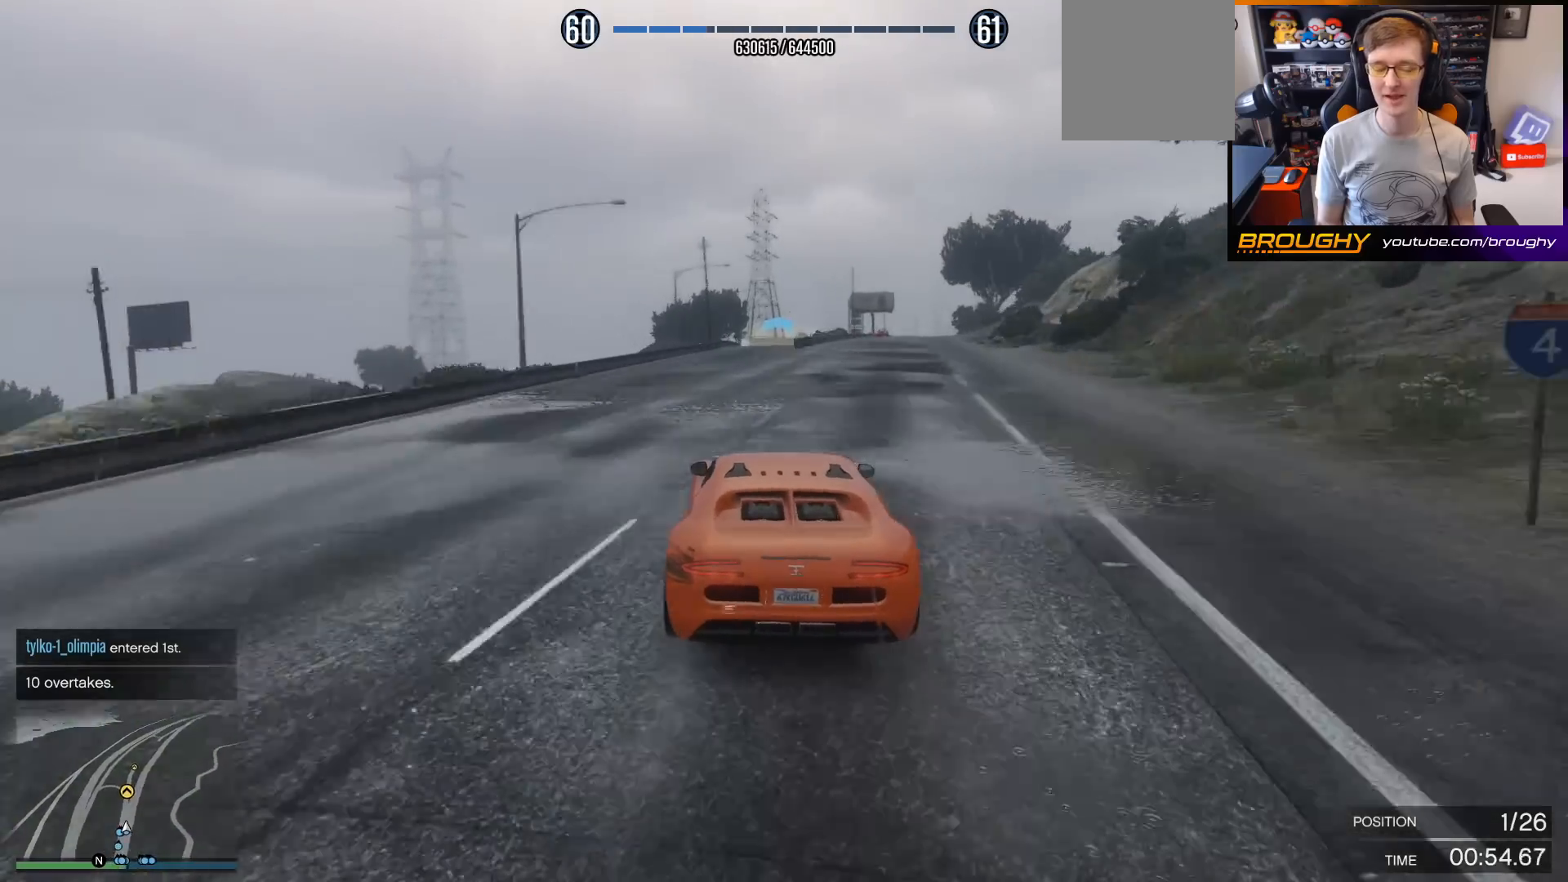
{"buttons": ["R2"], "left_stick": "center", "right_stick": "center", "events": []}
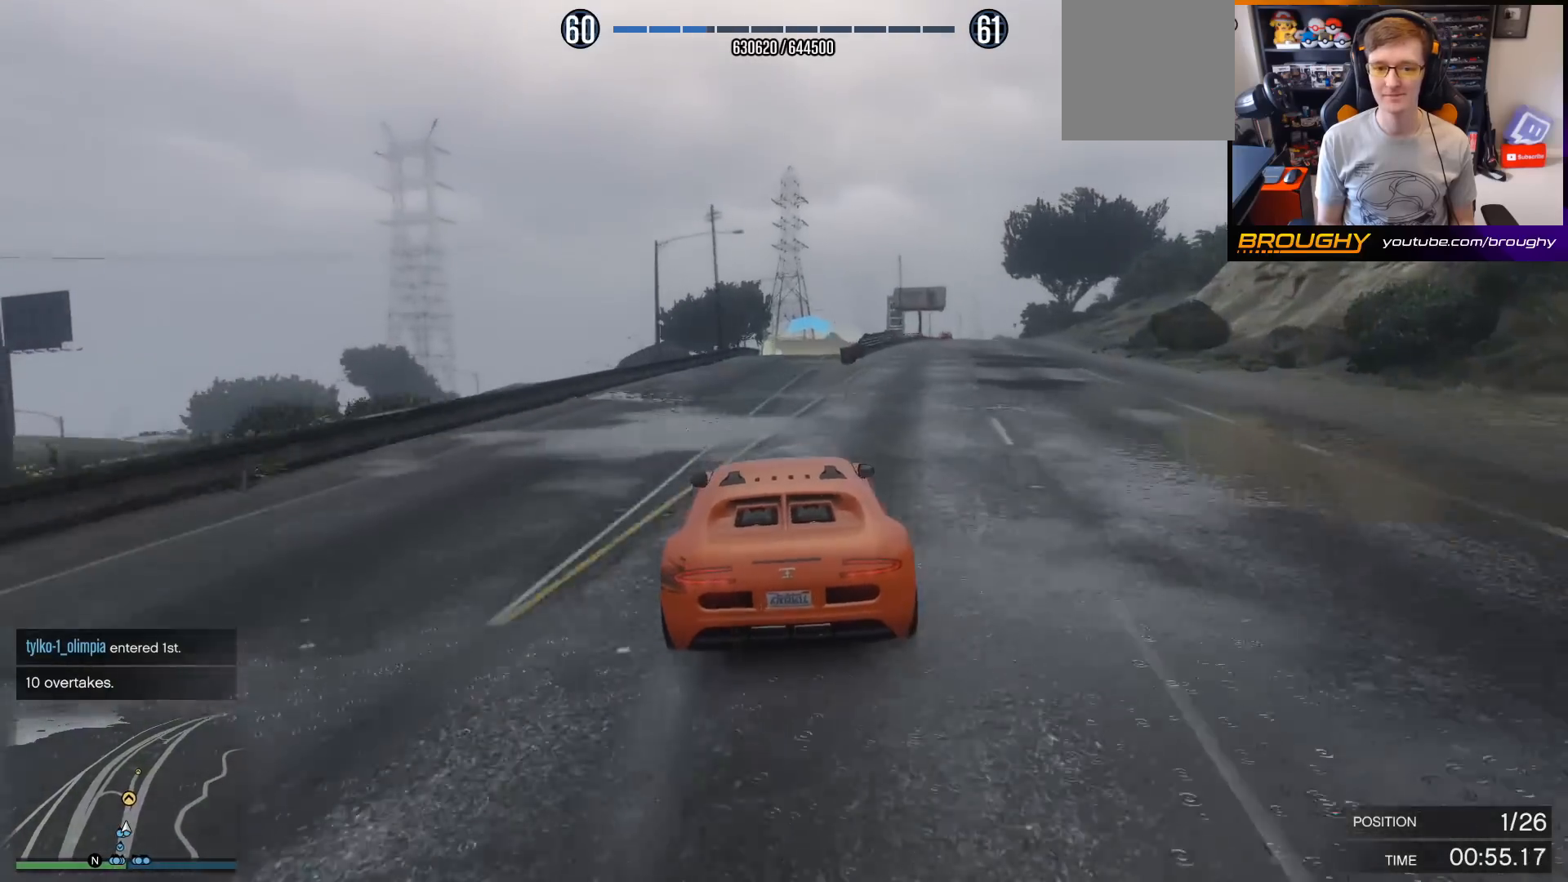
{"buttons": ["R2"], "left_stick": "center", "right_stick": "center", "events": [[33, "left_stick", "right"], [233, "left_stick", "center"], [367, "left_stick", "right"], [467, "left_stick", "center"]]}
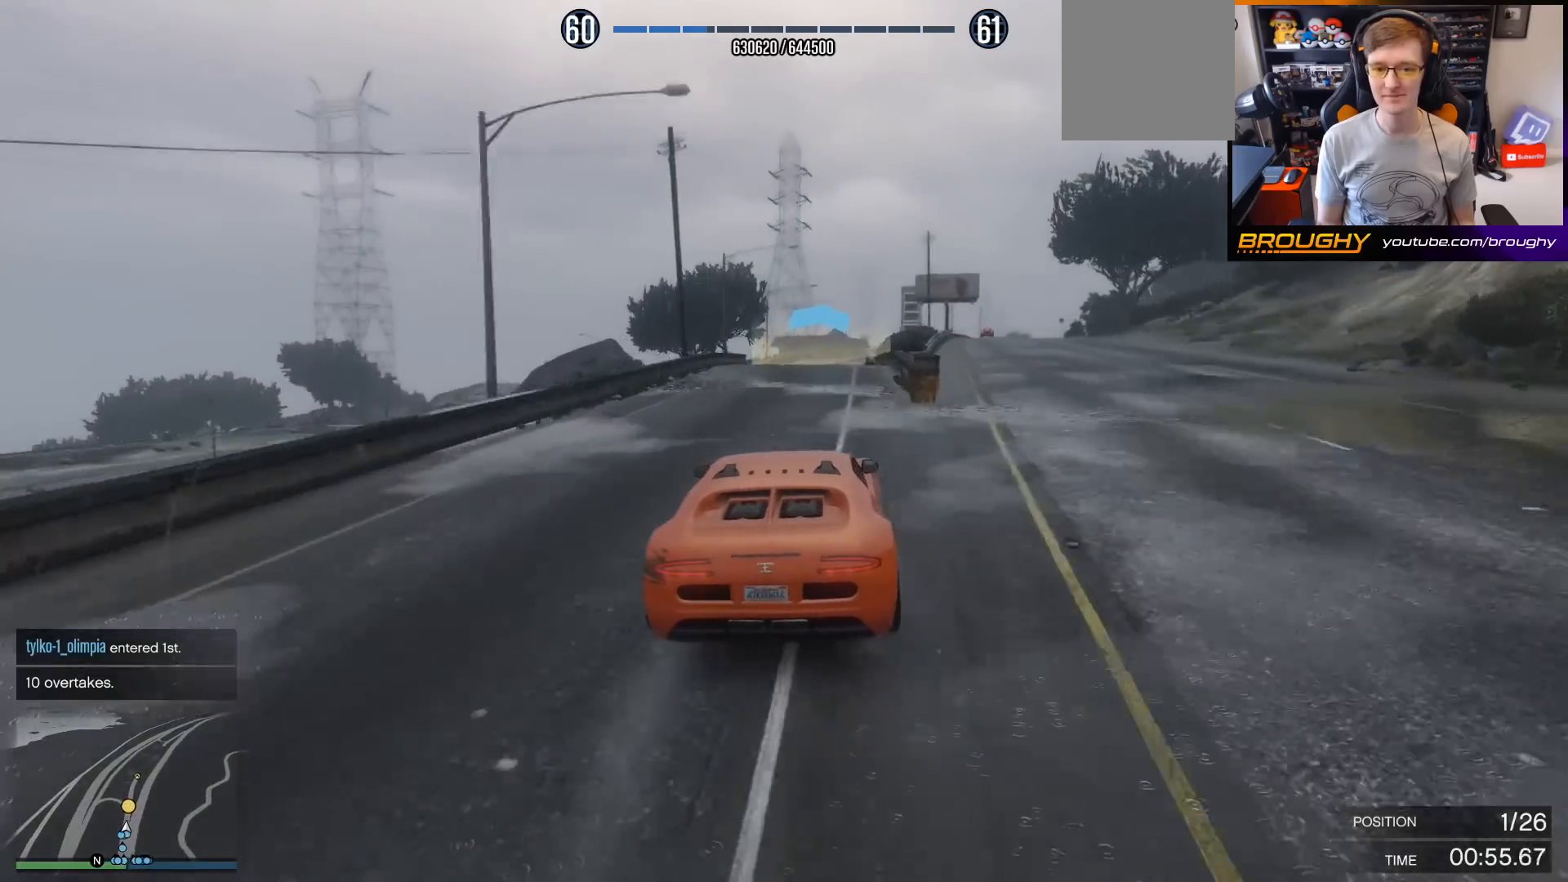
{"buttons": ["R2"], "left_stick": "right", "right_stick": "center", "events": [[467, "left_stick", "right"]]}
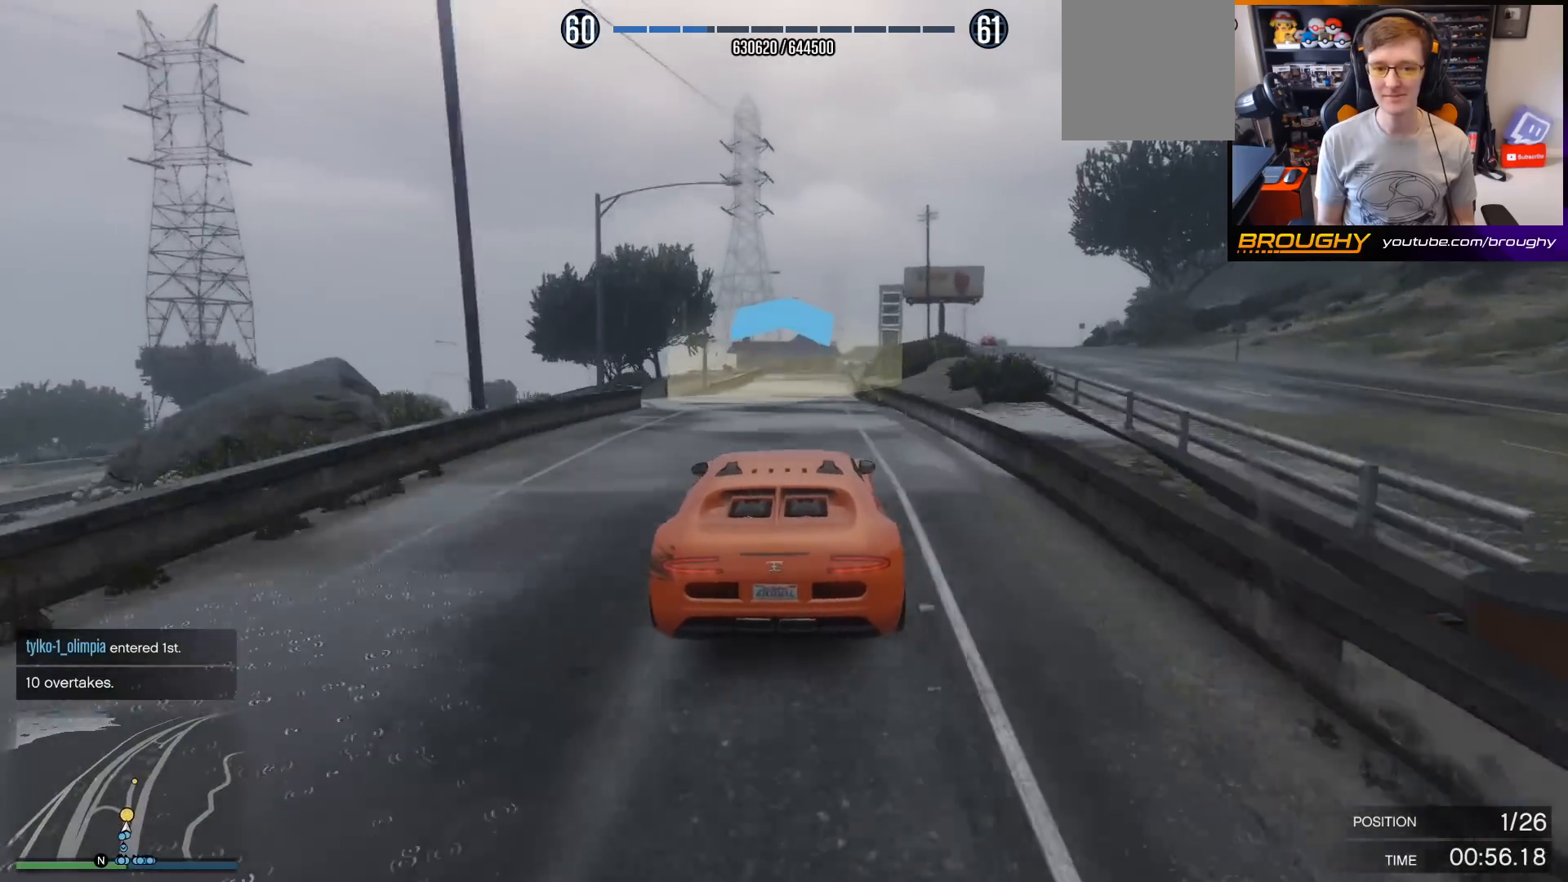
{"buttons": ["R2"], "left_stick": "right", "right_stick": "center", "events": [[133, "left_stick", "center"], [500, "left_stick", "right"]]}
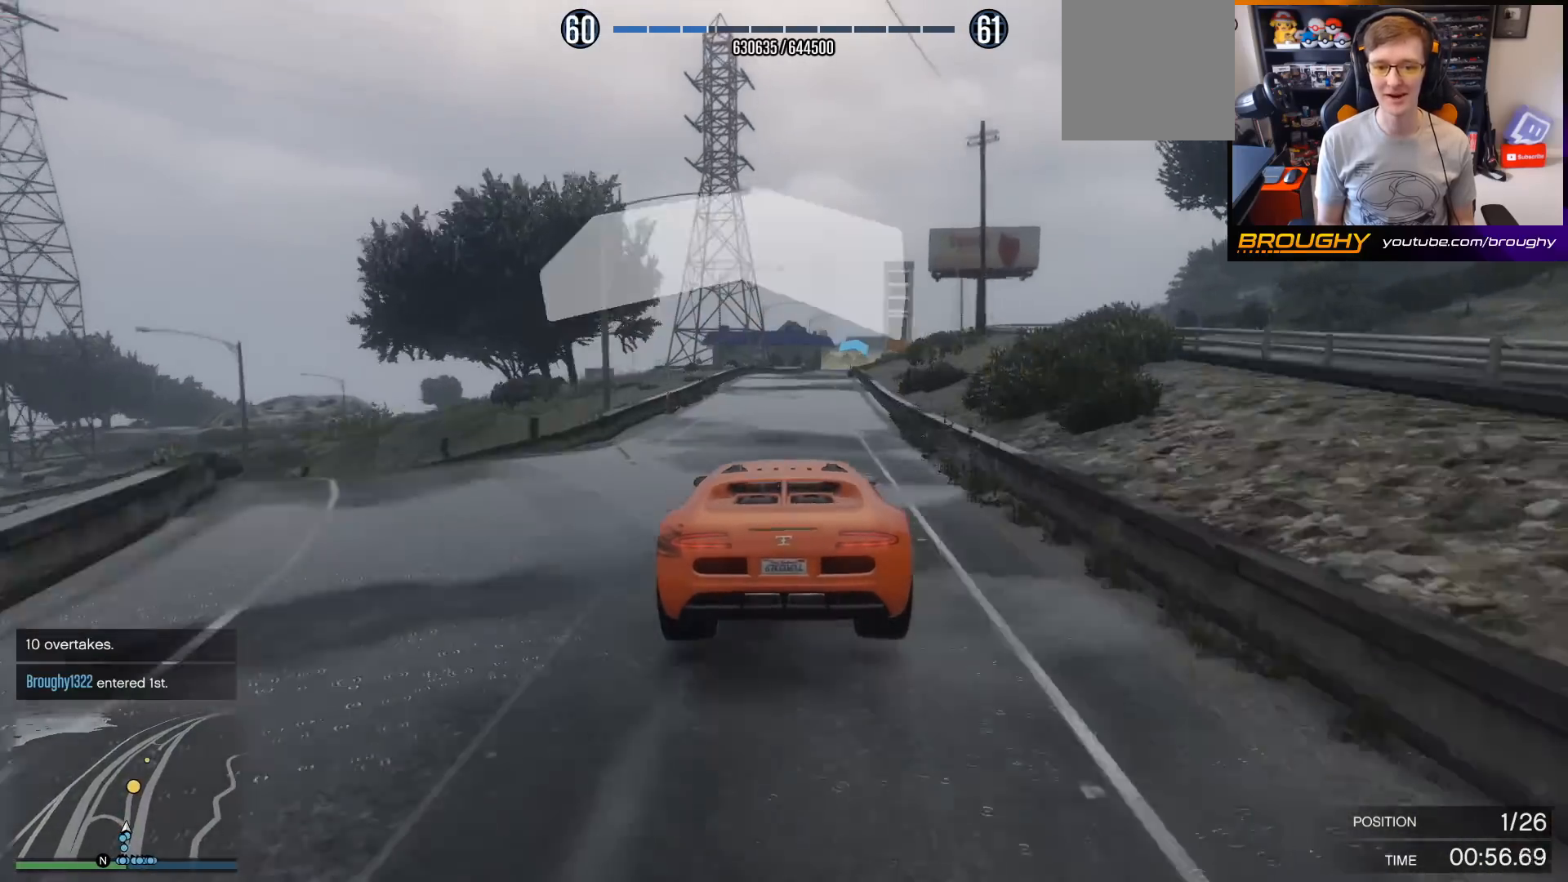
{"buttons": ["R2"], "left_stick": "up-right", "right_stick": "center", "events": [[167, "left_stick", "center"], [367, "left_stick", "right"], [433, "left_stick", "up-right"]]}
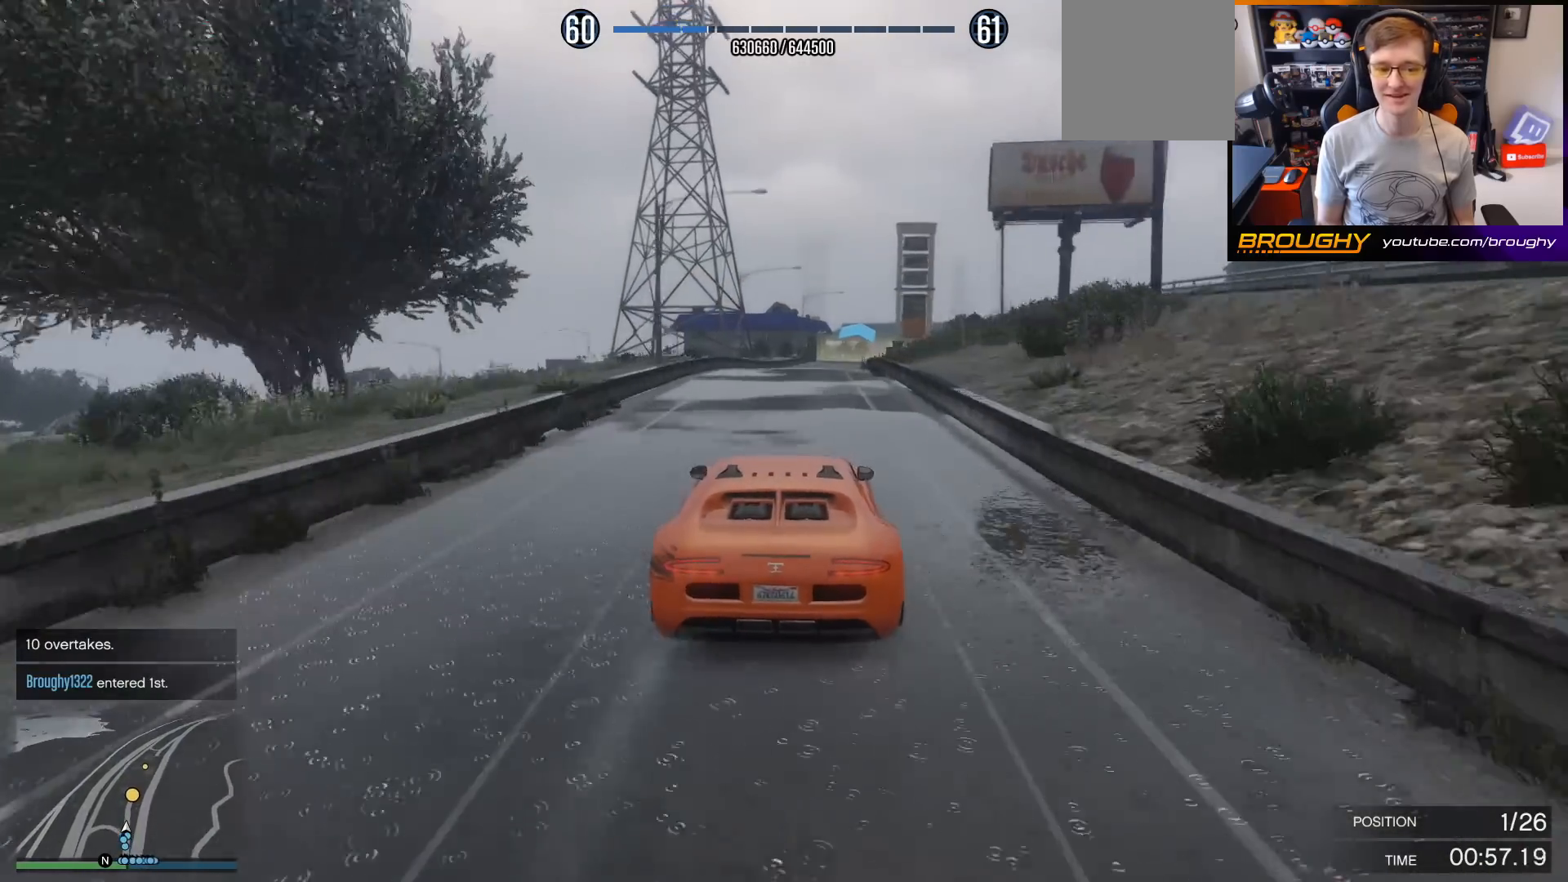
{"buttons": ["R2"], "left_stick": "right", "right_stick": "center", "events": [[33, "left_stick", "center"], [100, "left_stick", "right"], [300, "left_stick", "center"], [367, "left_stick", "right"]]}
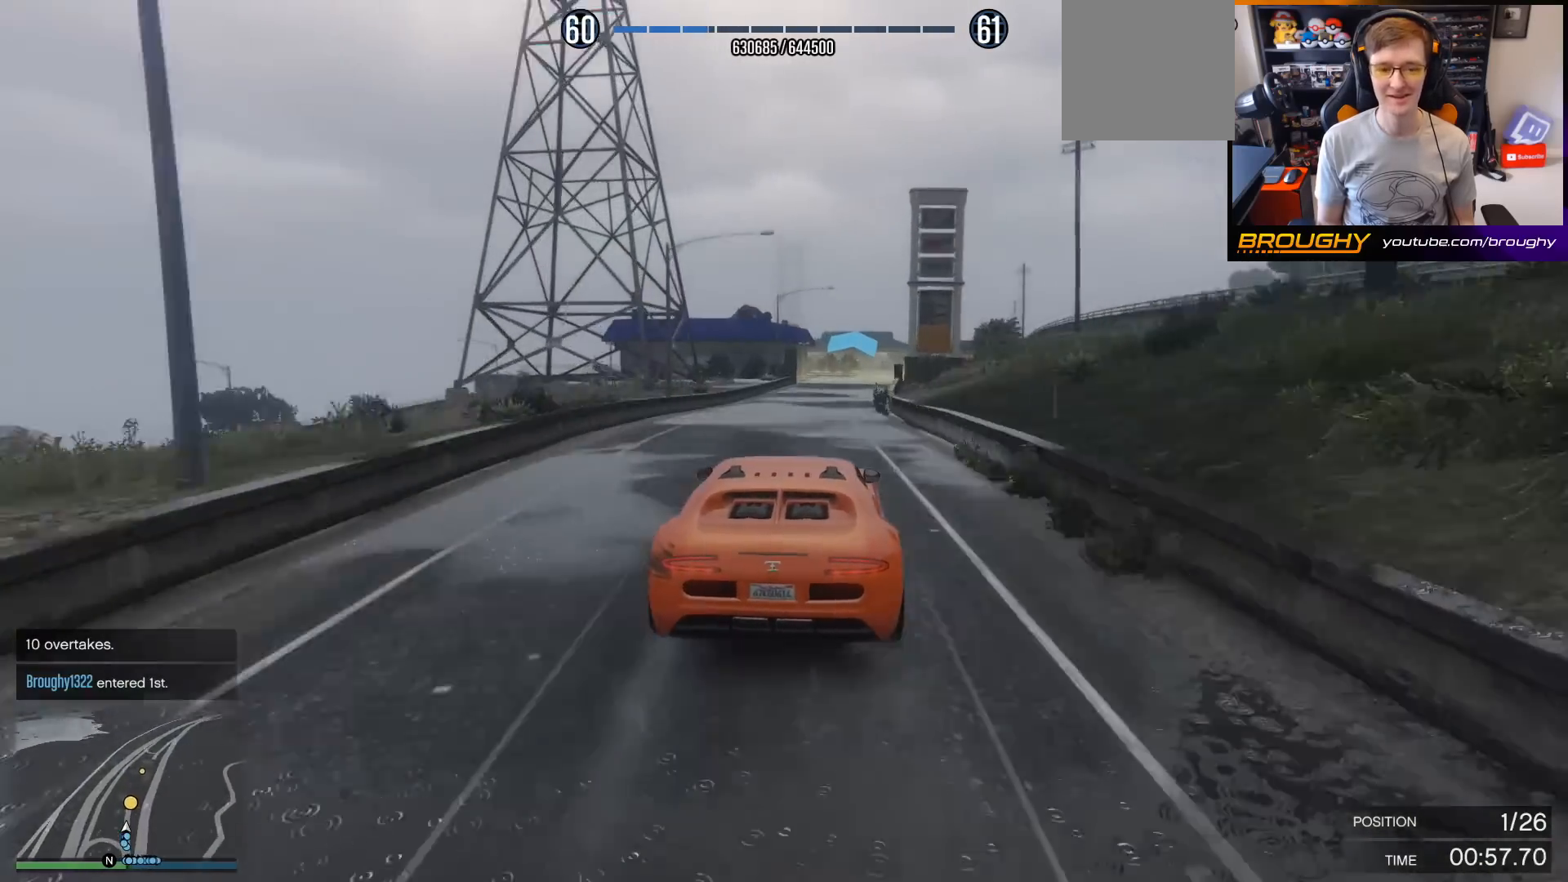
{"buttons": ["R2"], "left_stick": "center", "right_stick": "center", "events": [[67, "left_stick", "center"], [300, "left_stick", "right"], [500, "left_stick", "center"]]}
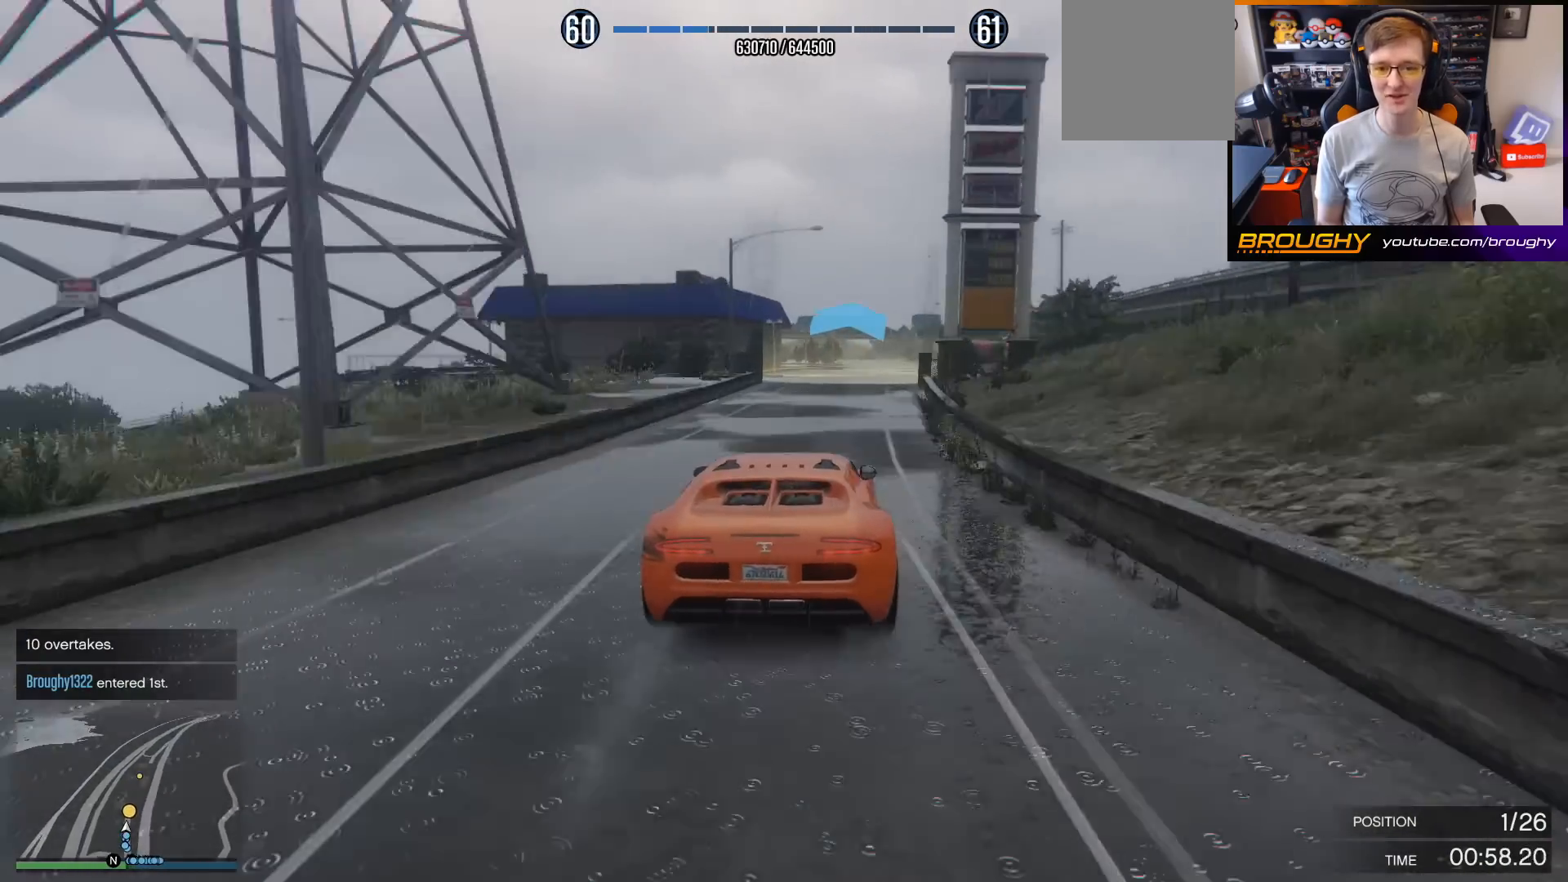
{"buttons": ["R2"], "left_stick": "right", "right_stick": "center", "events": [[167, "left_stick", "right"], [300, "left_stick", "center"], [400, "left_stick", "right"]]}
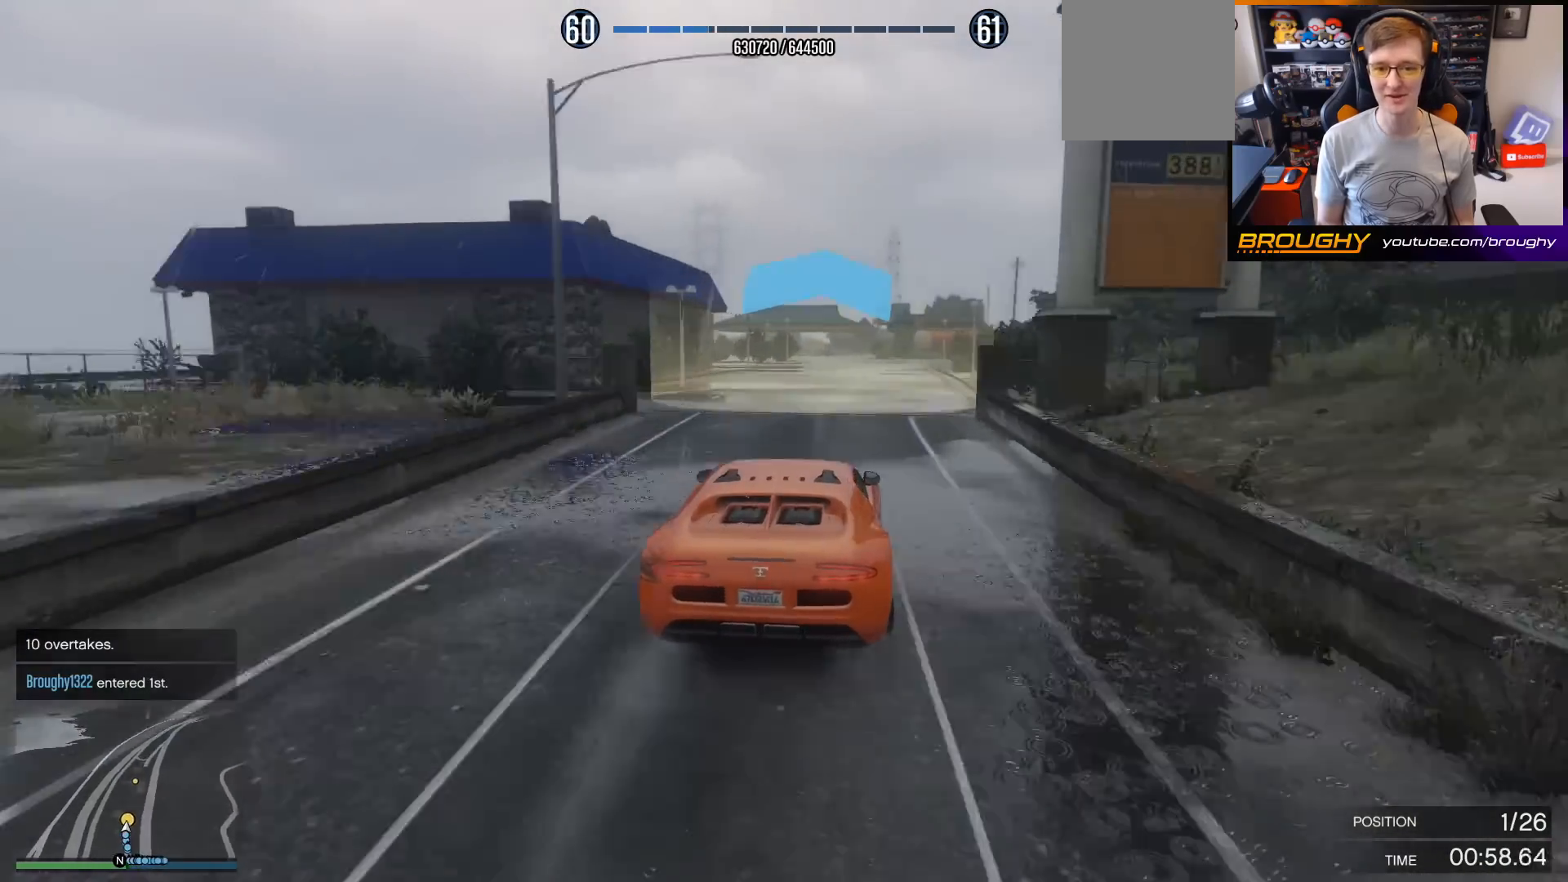
{"buttons": ["R2"], "left_stick": "center", "right_stick": "center", "events": [[33, "left_stick", "center"], [333, "left_stick", "left"], [500, "left_stick", "center"]]}
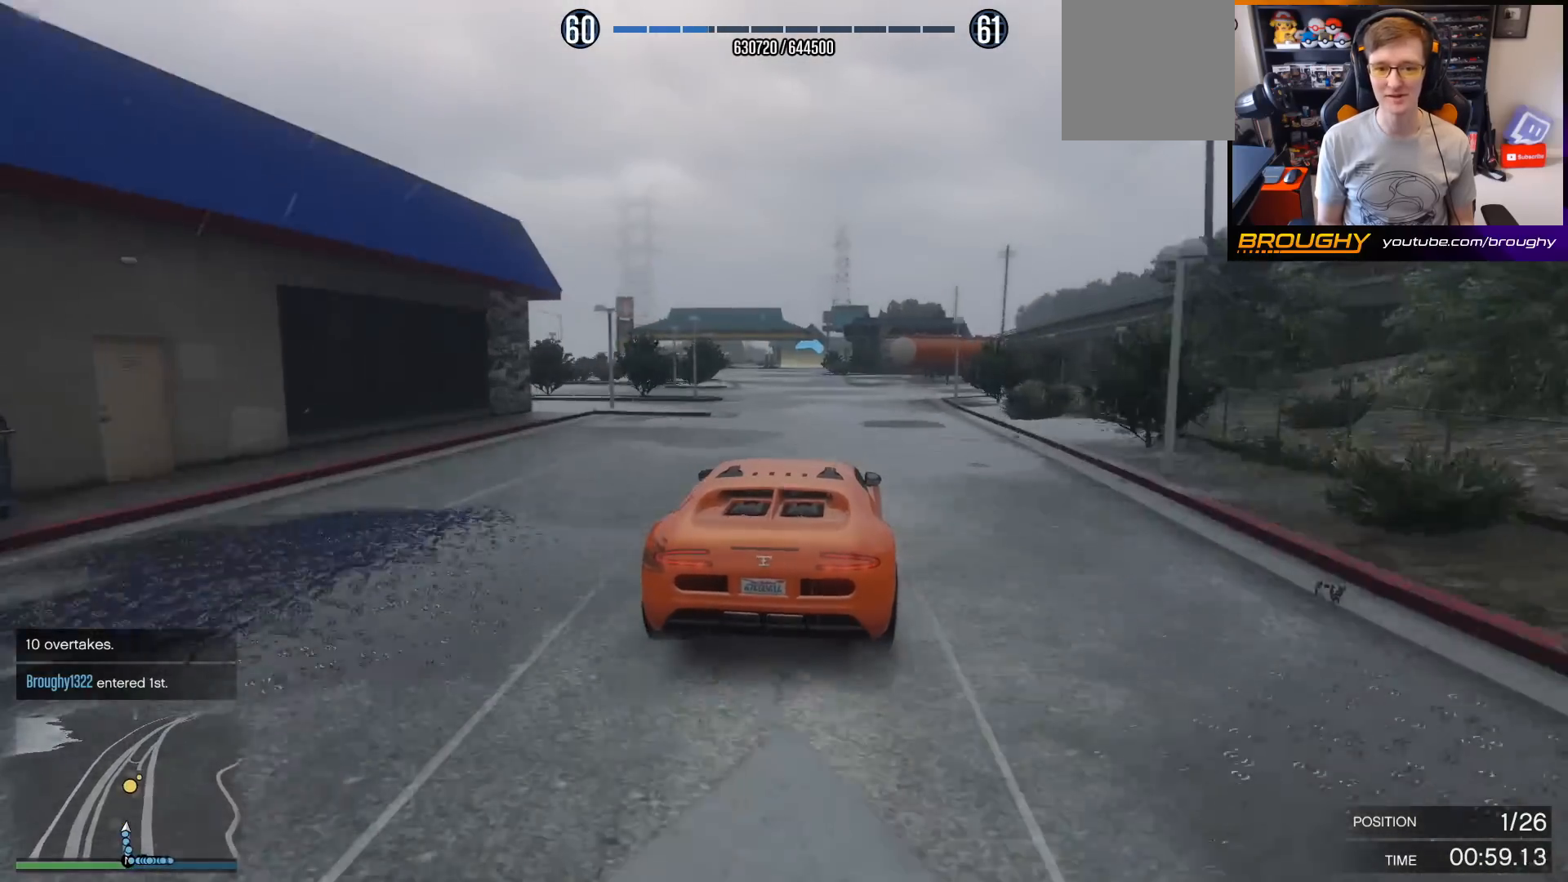
{"buttons": ["R2"], "left_stick": "center", "right_stick": "center", "events": [[200, "left_stick", "left"], [500, "left_stick", "center"]]}
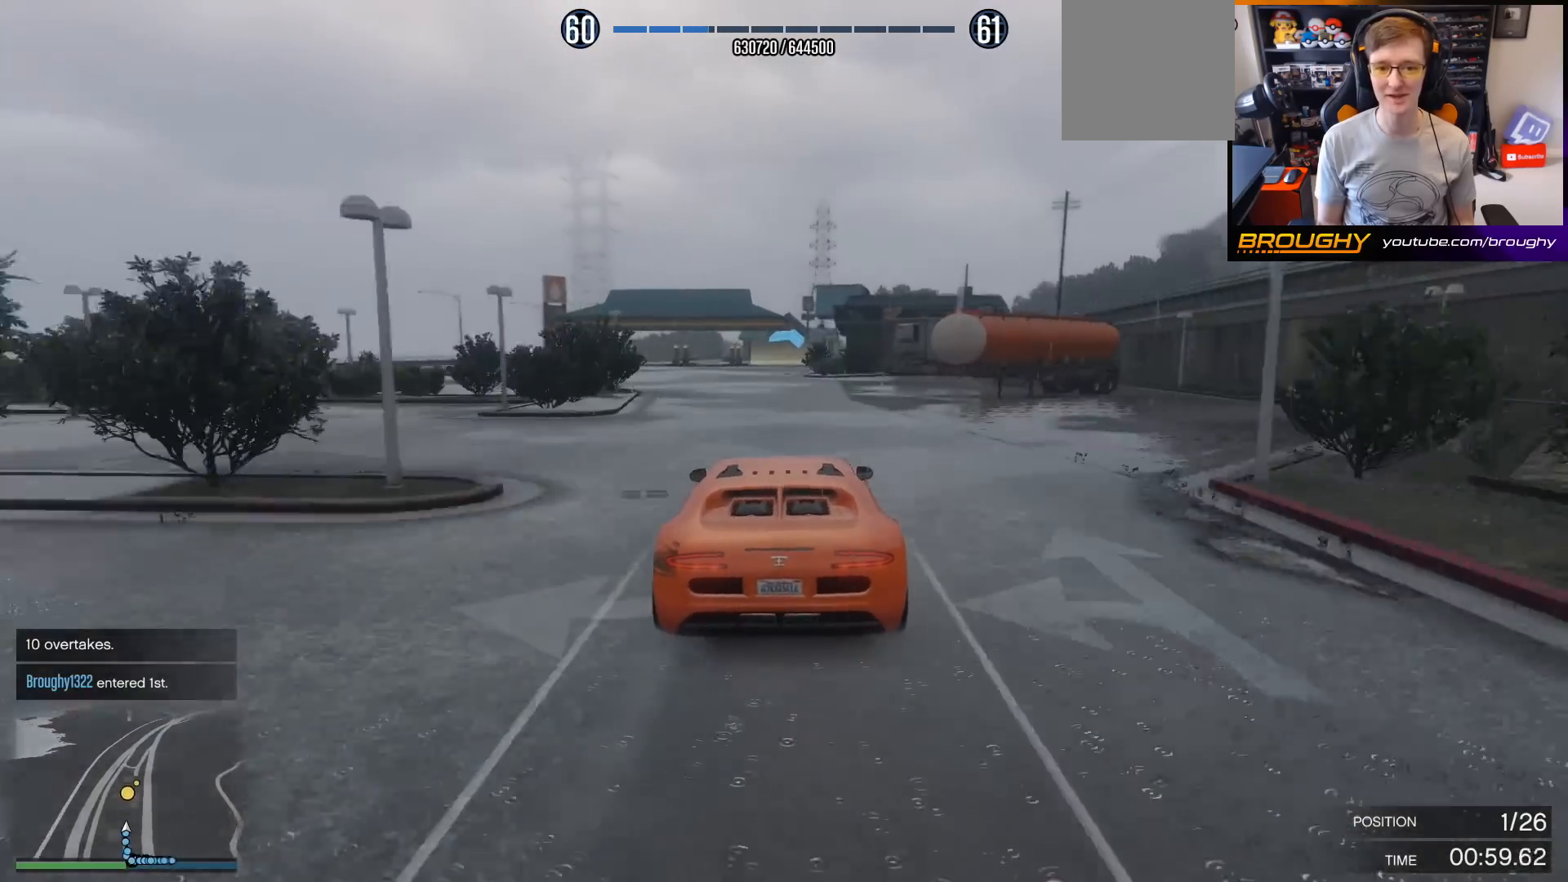
{"buttons": ["R2"], "left_stick": "right", "right_stick": "center", "events": [[467, "left_stick", "right"]]}
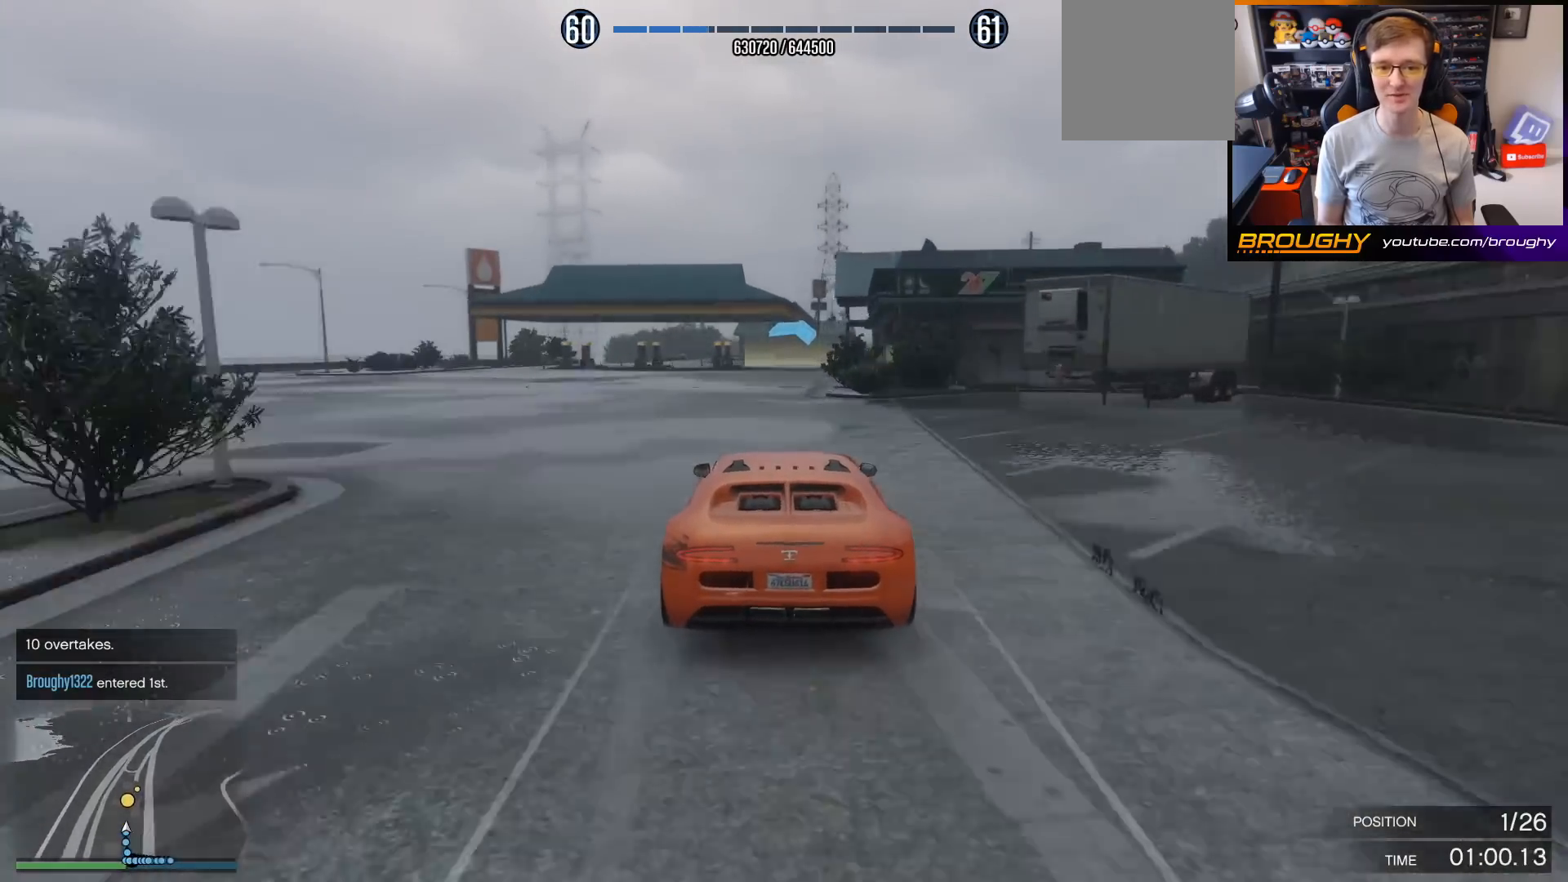
{"buttons": ["R2"], "left_stick": "right", "right_stick": "center", "events": [[100, "left_stick", "center"], [233, "left_stick", "right"], [400, "left_stick", "center"], [500, "left_stick", "right"]]}
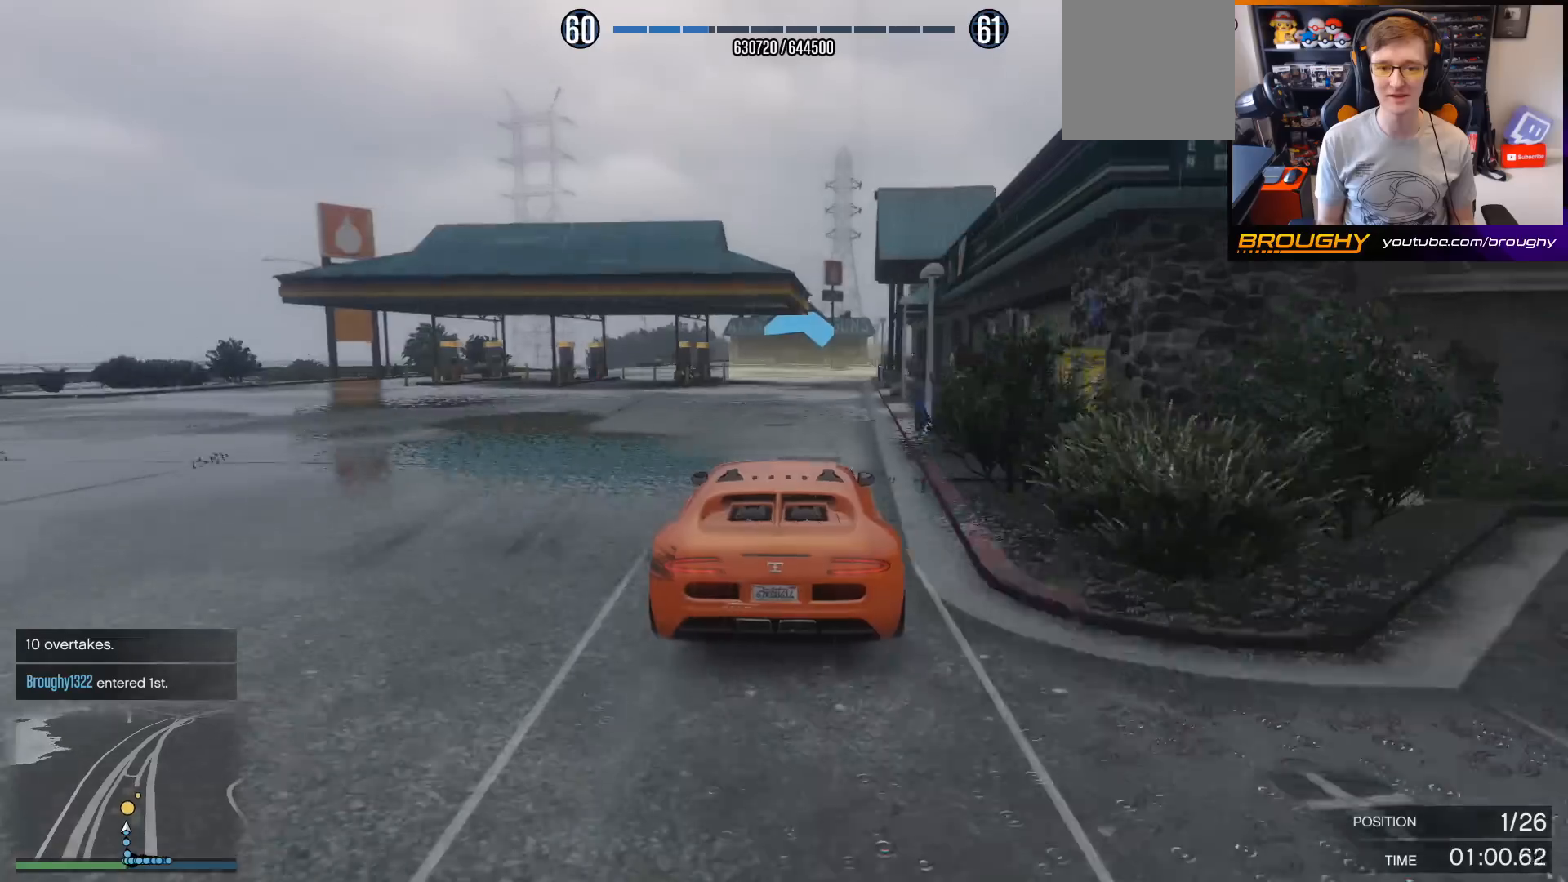
{"buttons": ["R2"], "left_stick": "center", "right_stick": "center", "events": [[133, "left_stick", "center"], [267, "left_stick", "right"], [433, "left_stick", "center"]]}